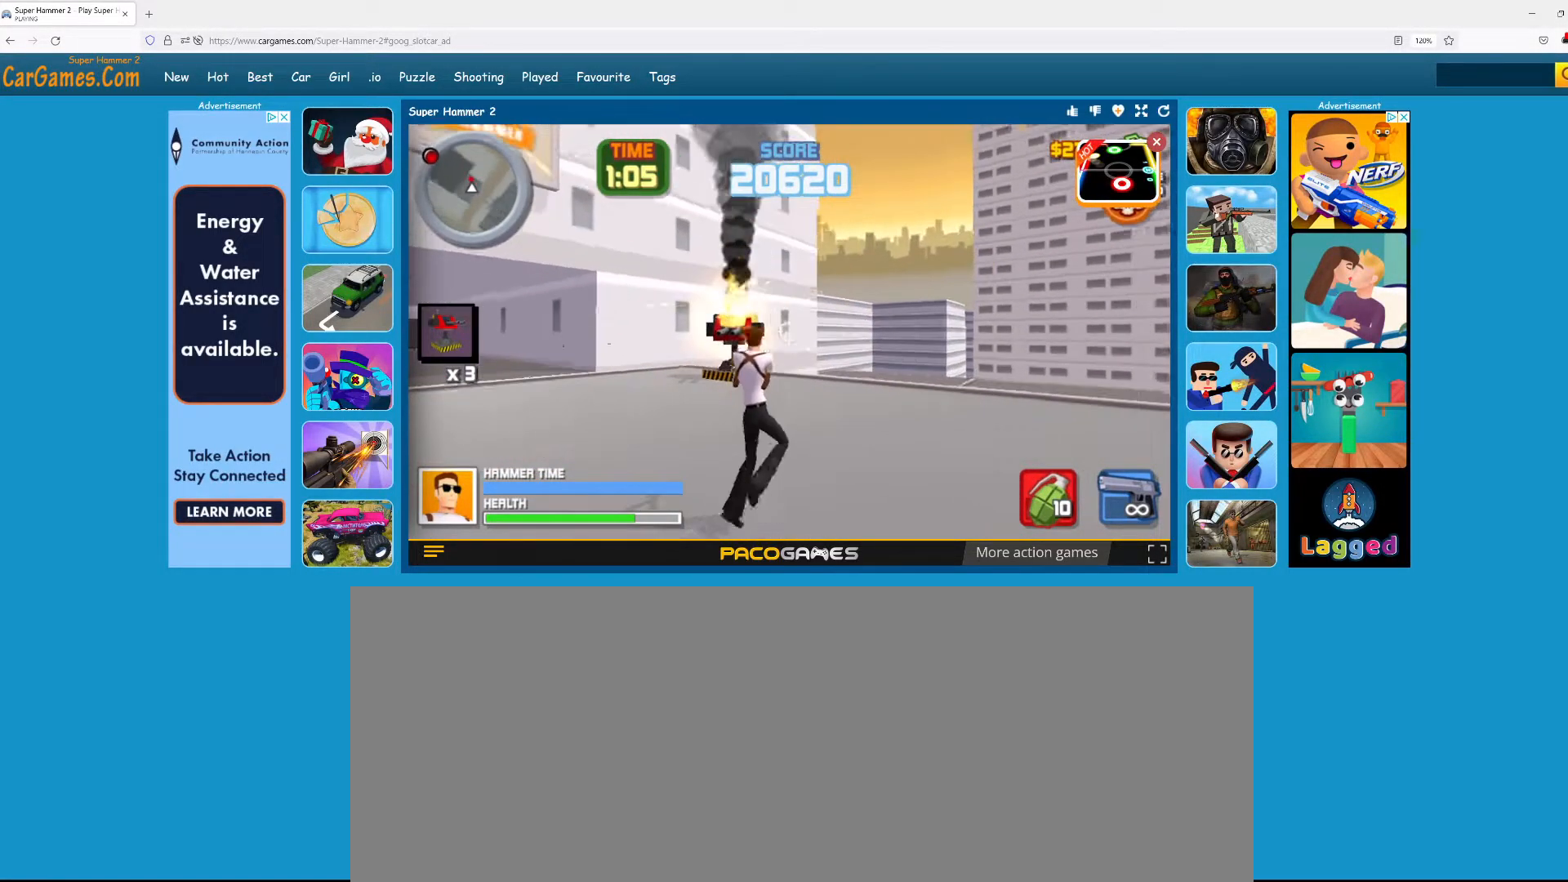
Gameplay with keyboard and mouse; each line is a JSON object with the keys and mouse buttons held at the frame after it. "events" lists presses ("down") and releases ("up") of ".", "/", "0", "1", "2", "3", "4", "5", "6", "7", "8", "9", "a", "alt_l", "alt_r", "b", "backslash", "backspace", "c", "caps_lock", "comma", "ctrl_l", "ctrl_r", "d", "down", "e", "equals", "escape", "f", "f1", "f10", "f11", "f12", "f2", "f3", "f4", "f5", "f6", "f7", "f8", "f9", "g", "h", "i", "j", "k", "l", "lbracket", "left", "m", "minus", "n", "num0", "num1", "num2", "num3", "num4", "num5", "num6", "num7", "num8", "num9", "o", "p", "q", "quote", "r", "rbracket", "return", "right", "s", "semicolon", "shift_l", "shift_r", "space", "super", "t", "tab", "tilde", "u", "up", "v", "w", "x", "y", "z", "mouse_left", "mouse_wheel" and "mouse_right" between this image and that frame as [ms after this image, input, new state], when the widget could be followed in between. "mouse_left", "mouse_wheel", "mouse_right" = the "left", "wheel", "right" buttons of the "mouse" list. No other keys are recorded. "wheel" means that the mouse wheel is clicked or scrolled. Mouse movement is not recorded.
{"keys": [], "mouse": [], "events": [[100, "mouse_left", "up"], [150, "a", "down"], [150, "mouse_left", "down"], [150, "s", "down"], [283, "a", "up"], [283, "mouse_left", "up"], [283, "s", "up"], [367, "mouse_left", "down"], [467, "mouse_left", "up"]]}
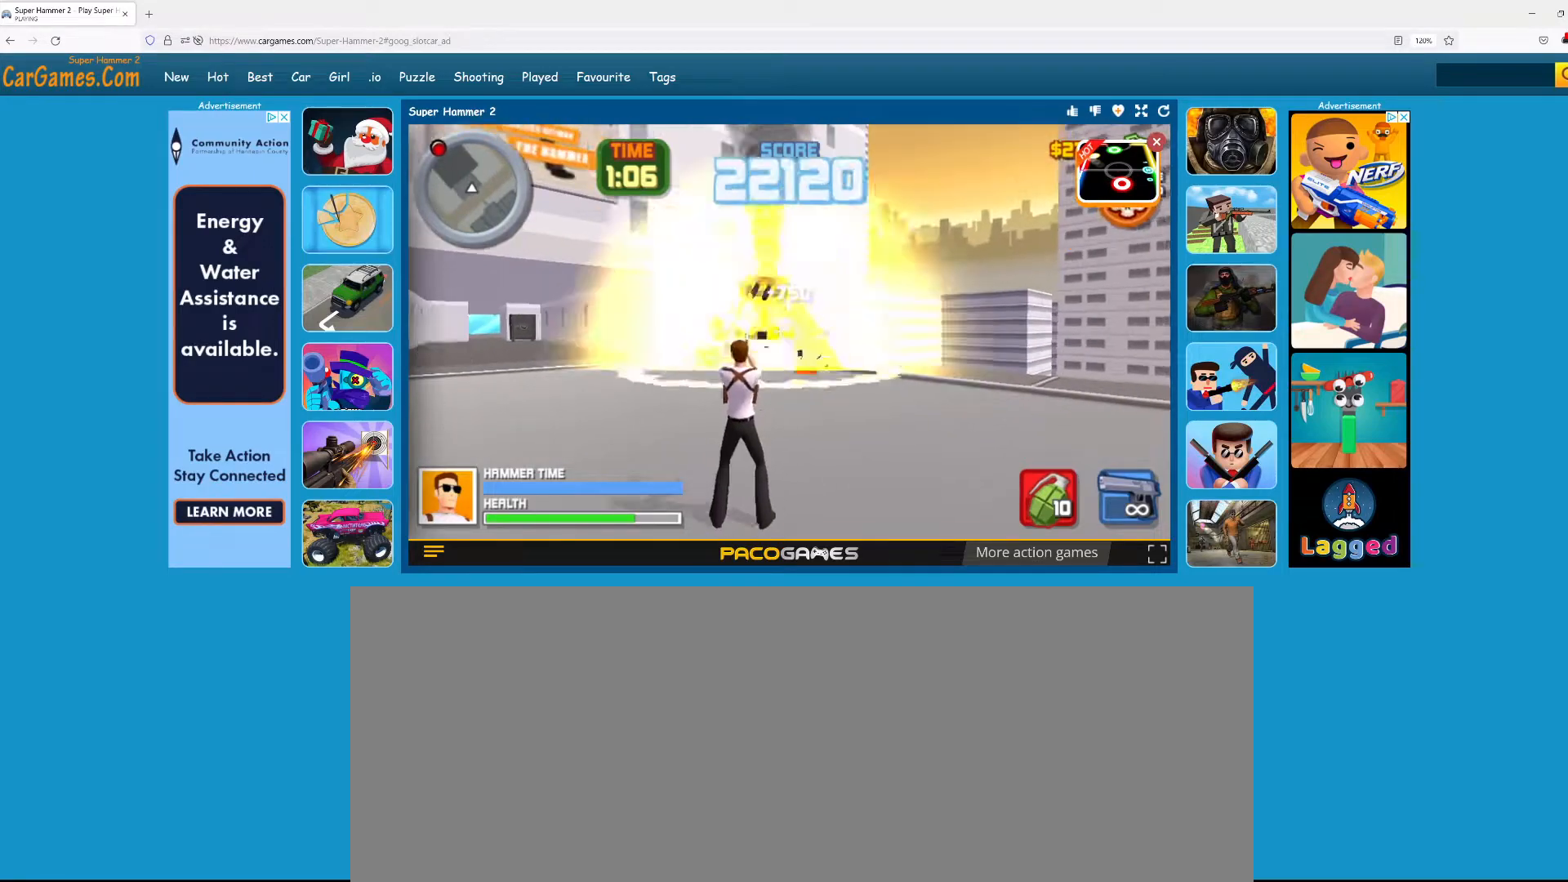
{"keys": ["w"], "mouse": [], "events": [[17, "a", "down"], [83, "mouse_left", "down"], [150, "a", "up"], [150, "mouse_left", "up"], [250, "d", "down"], [250, "mouse_left", "down"], [333, "w", "down"], [400, "d", "up"], [400, "mouse_left", "up"]]}
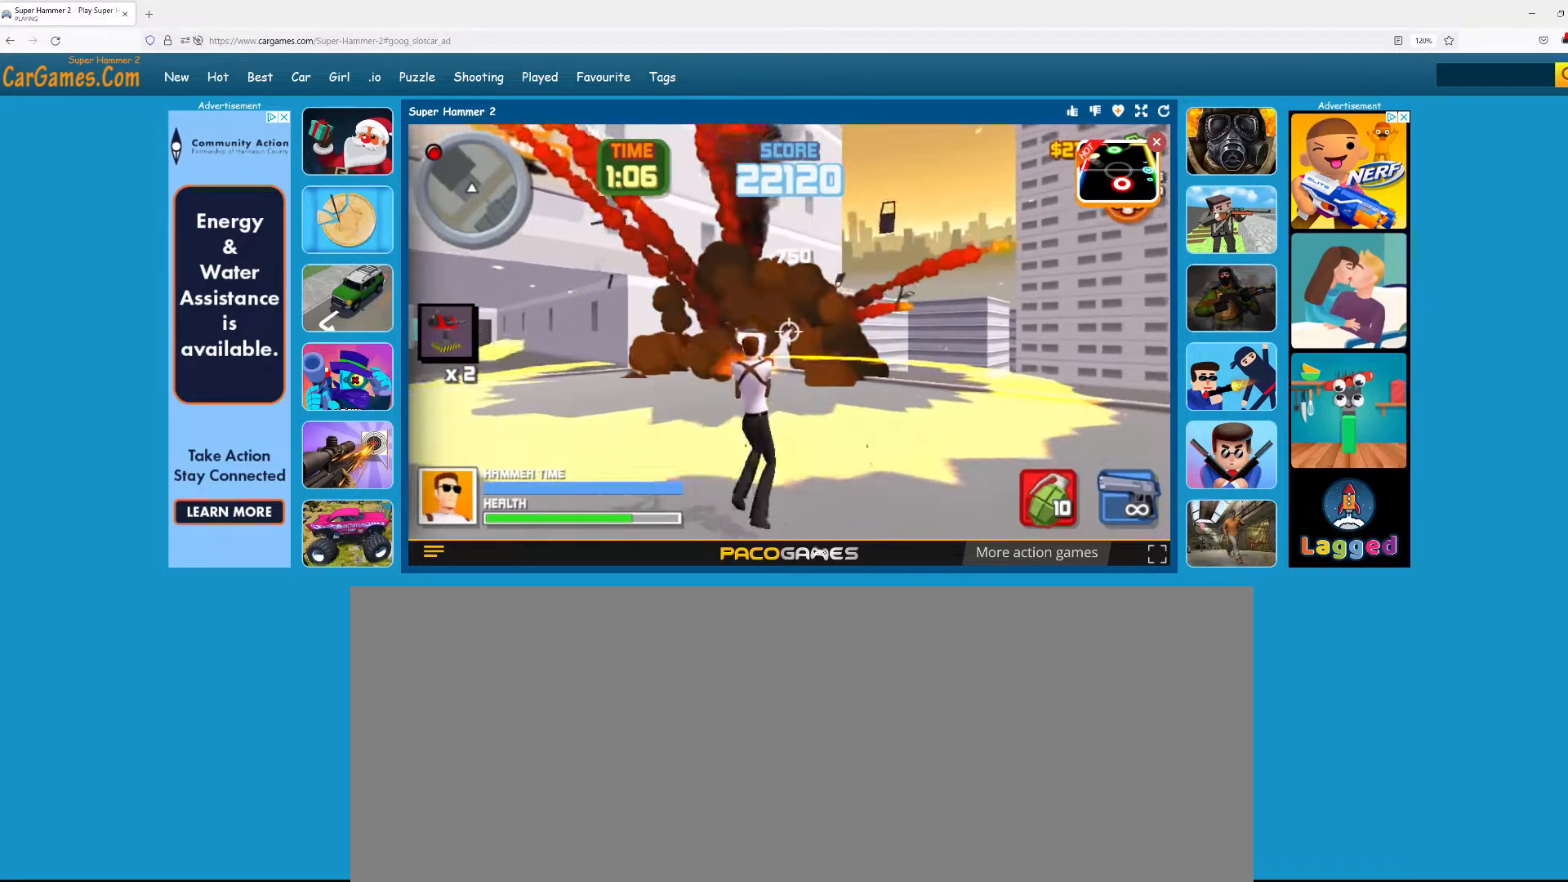
{"keys": [], "mouse": [], "events": [[17, "a", "down"], [17, "mouse_left", "down"], [183, "a", "up"], [183, "mouse_left", "up"], [317, "a", "down"], [450, "a", "up"], [450, "w", "up"]]}
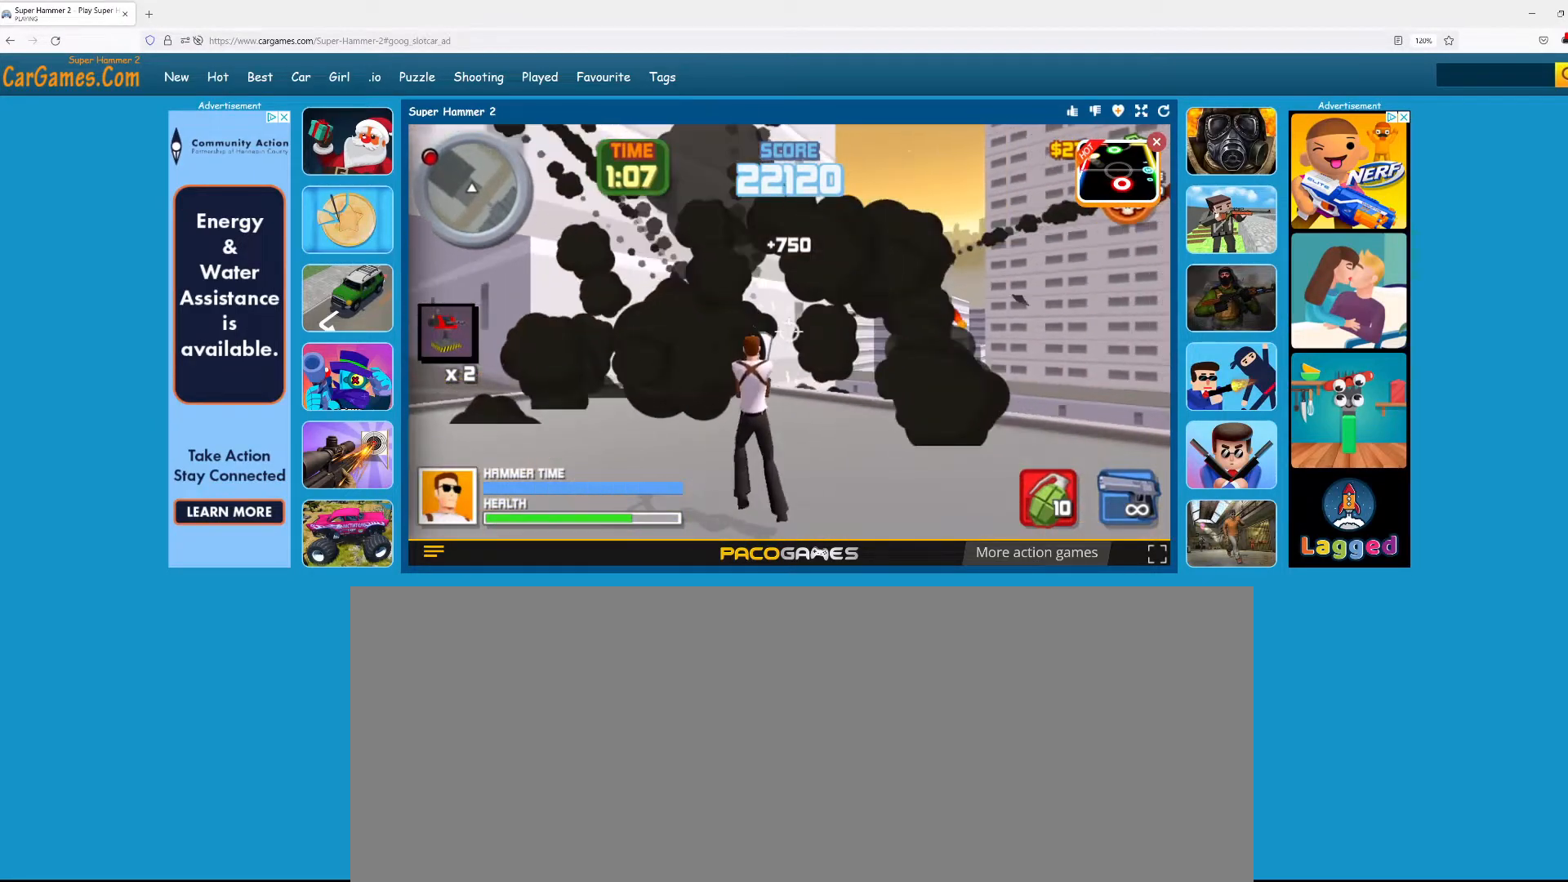
{"keys": ["a", "w"], "mouse": [], "events": [[83, "d", "down"], [250, "d", "up"], [283, "a", "down"], [417, "w", "down"]]}
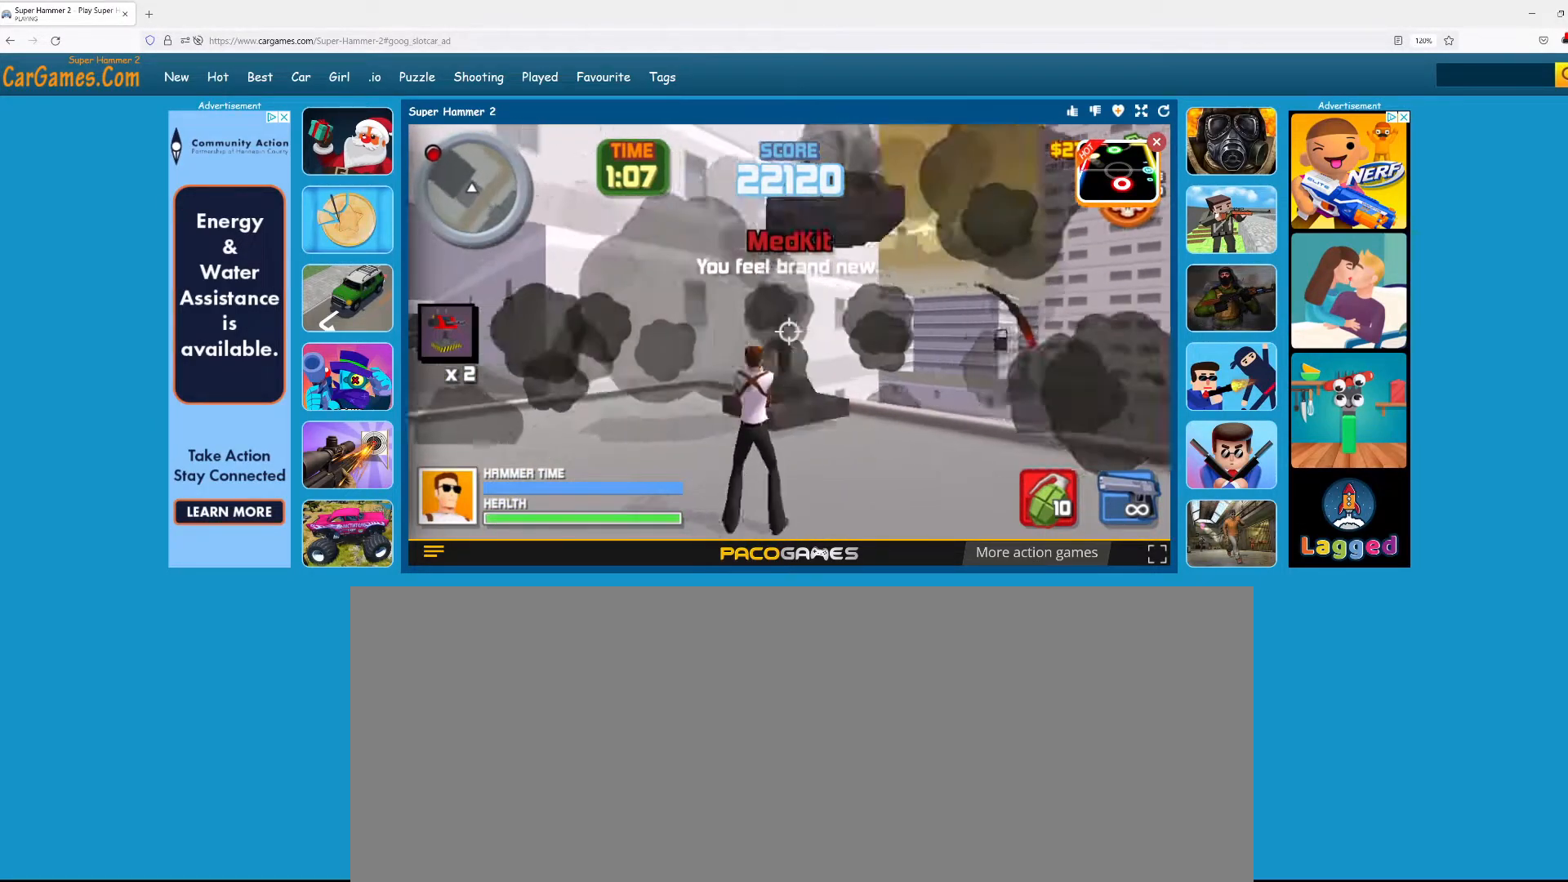
{"keys": ["w"], "mouse": [], "events": [[433, "a", "up"]]}
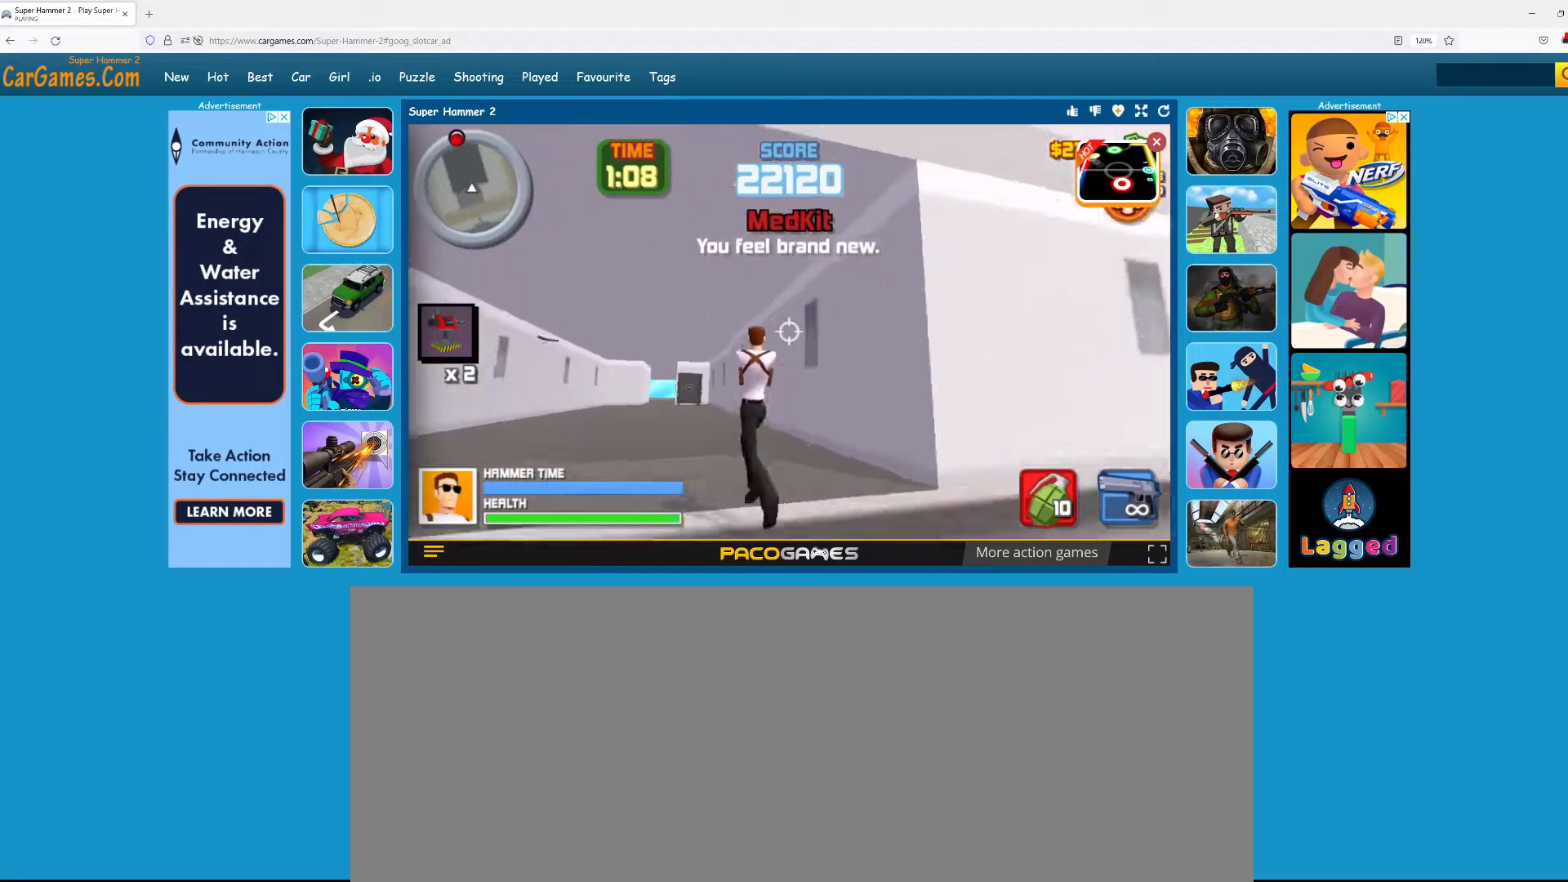
{"keys": ["w"], "mouse": [], "events": []}
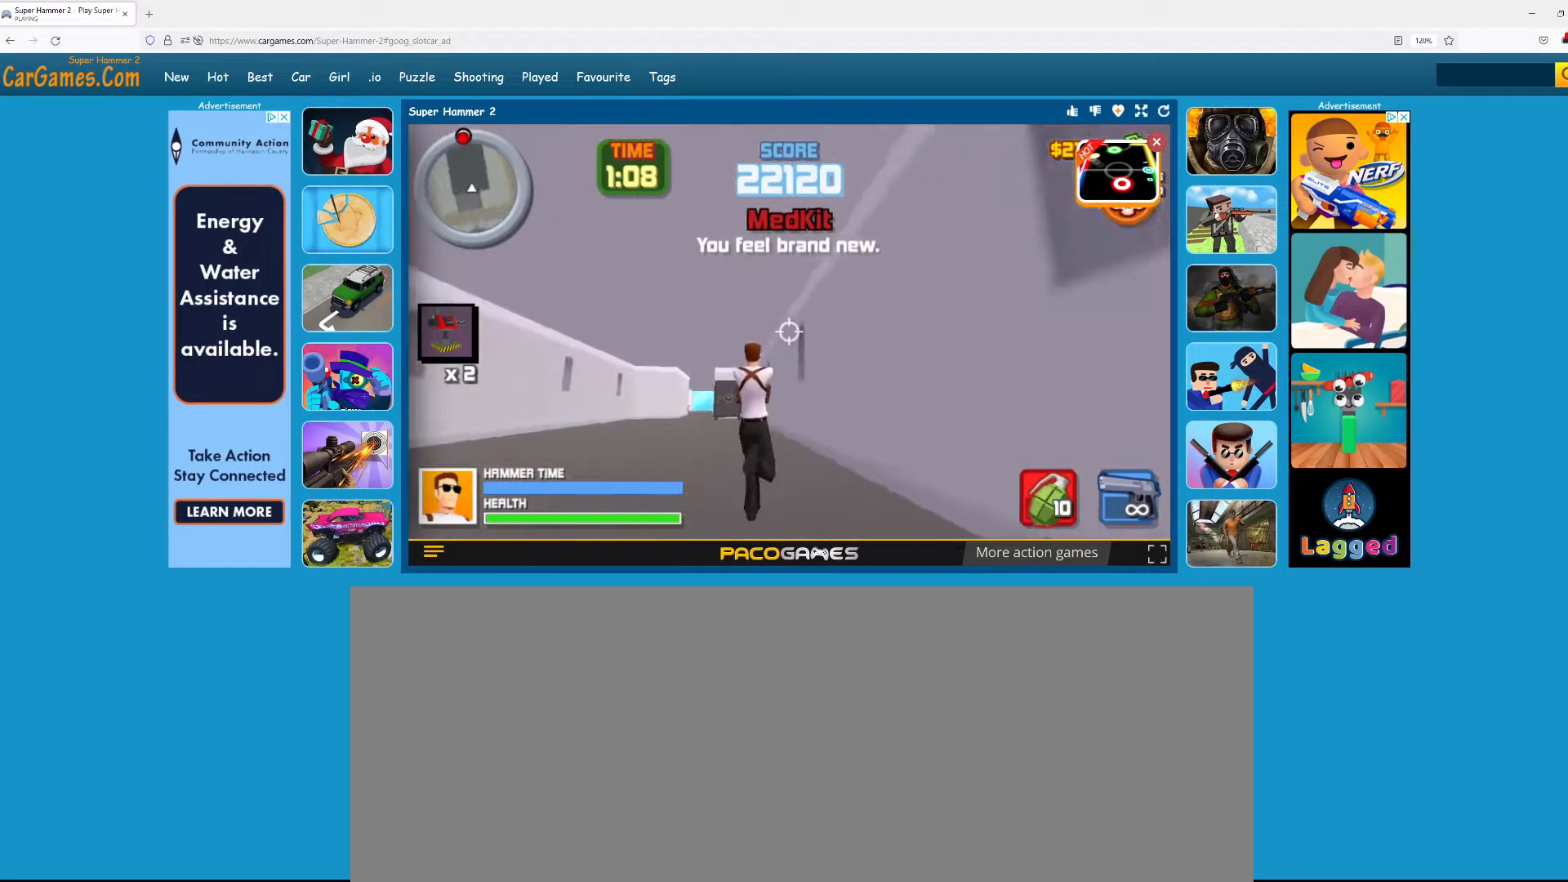
{"keys": ["w"], "mouse": [], "events": [[233, "a", "down"], [417, "a", "up"]]}
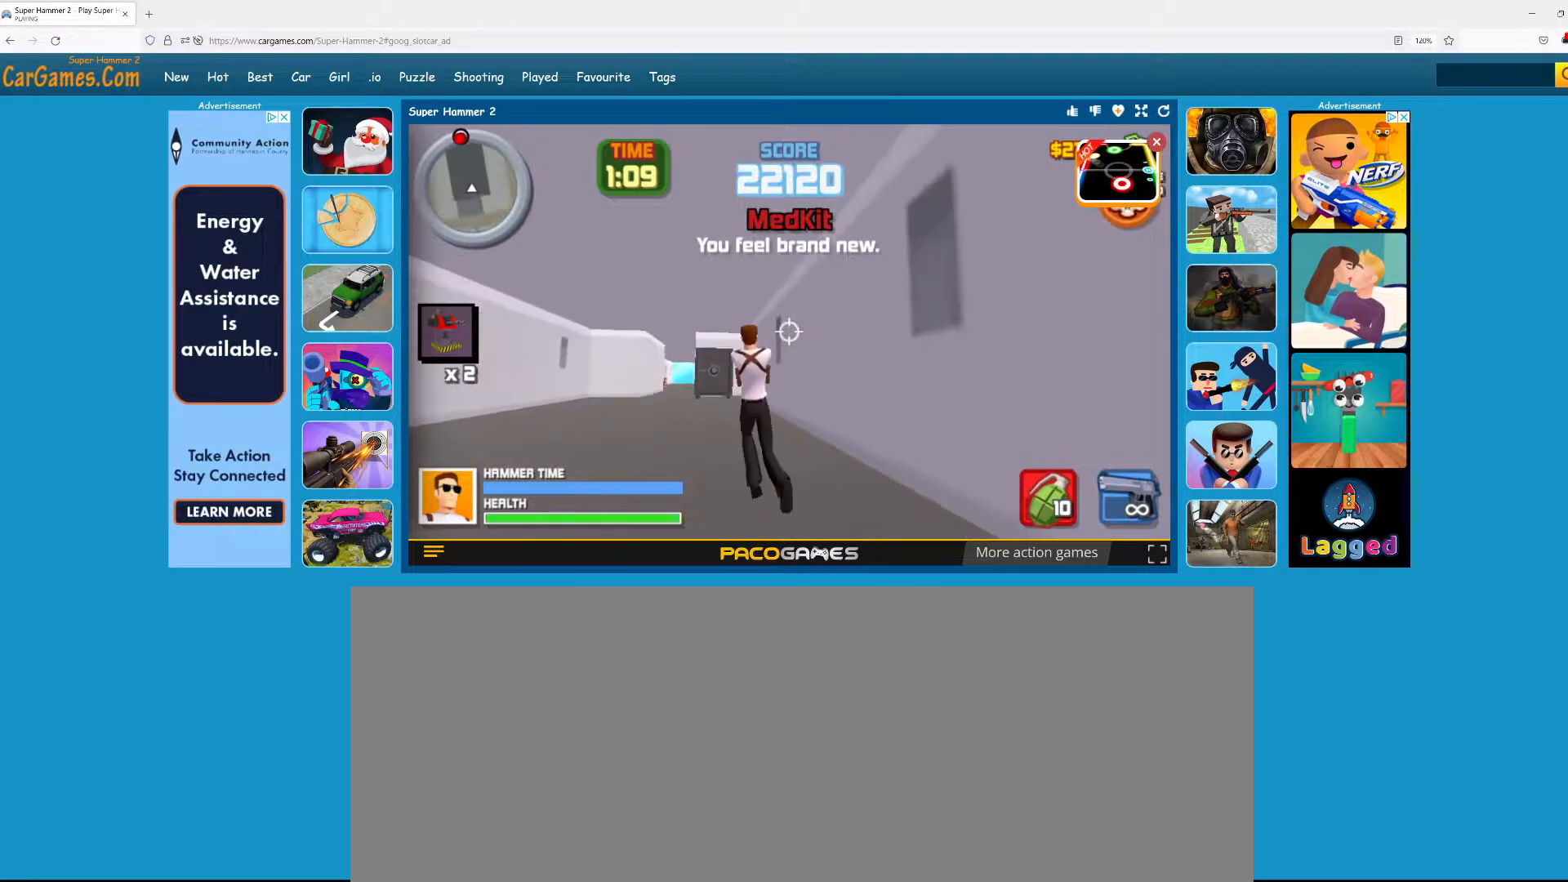
{"keys": ["a", "w"], "mouse": [], "events": [[100, "d", "down"], [300, "d", "up"], [350, "a", "down"]]}
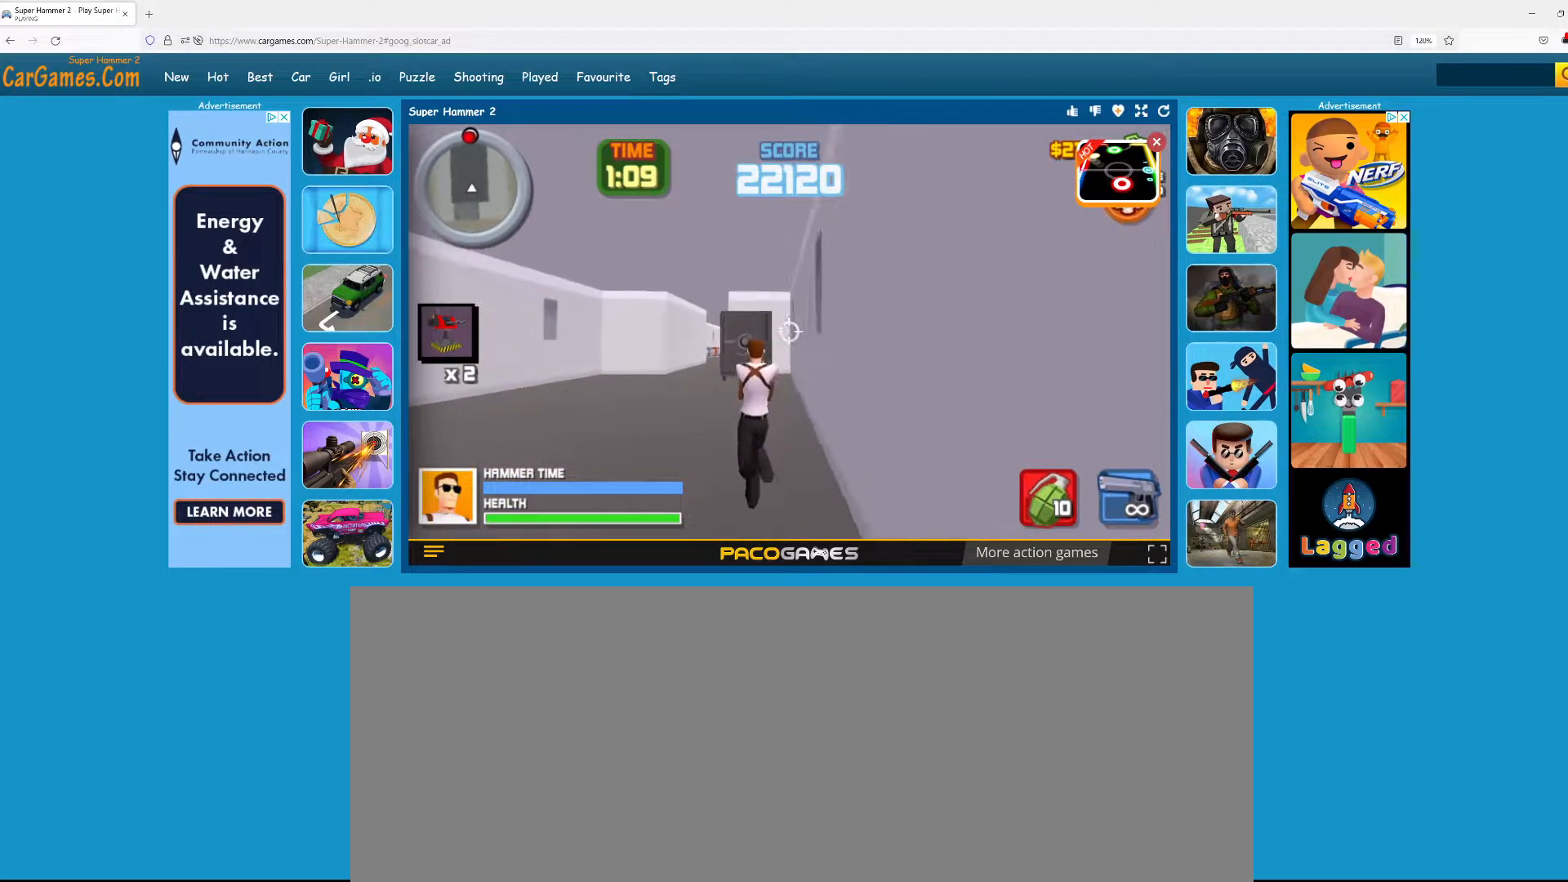
{"keys": ["d", "w"], "mouse": [], "events": [[350, "a", "up"], [450, "d", "down"]]}
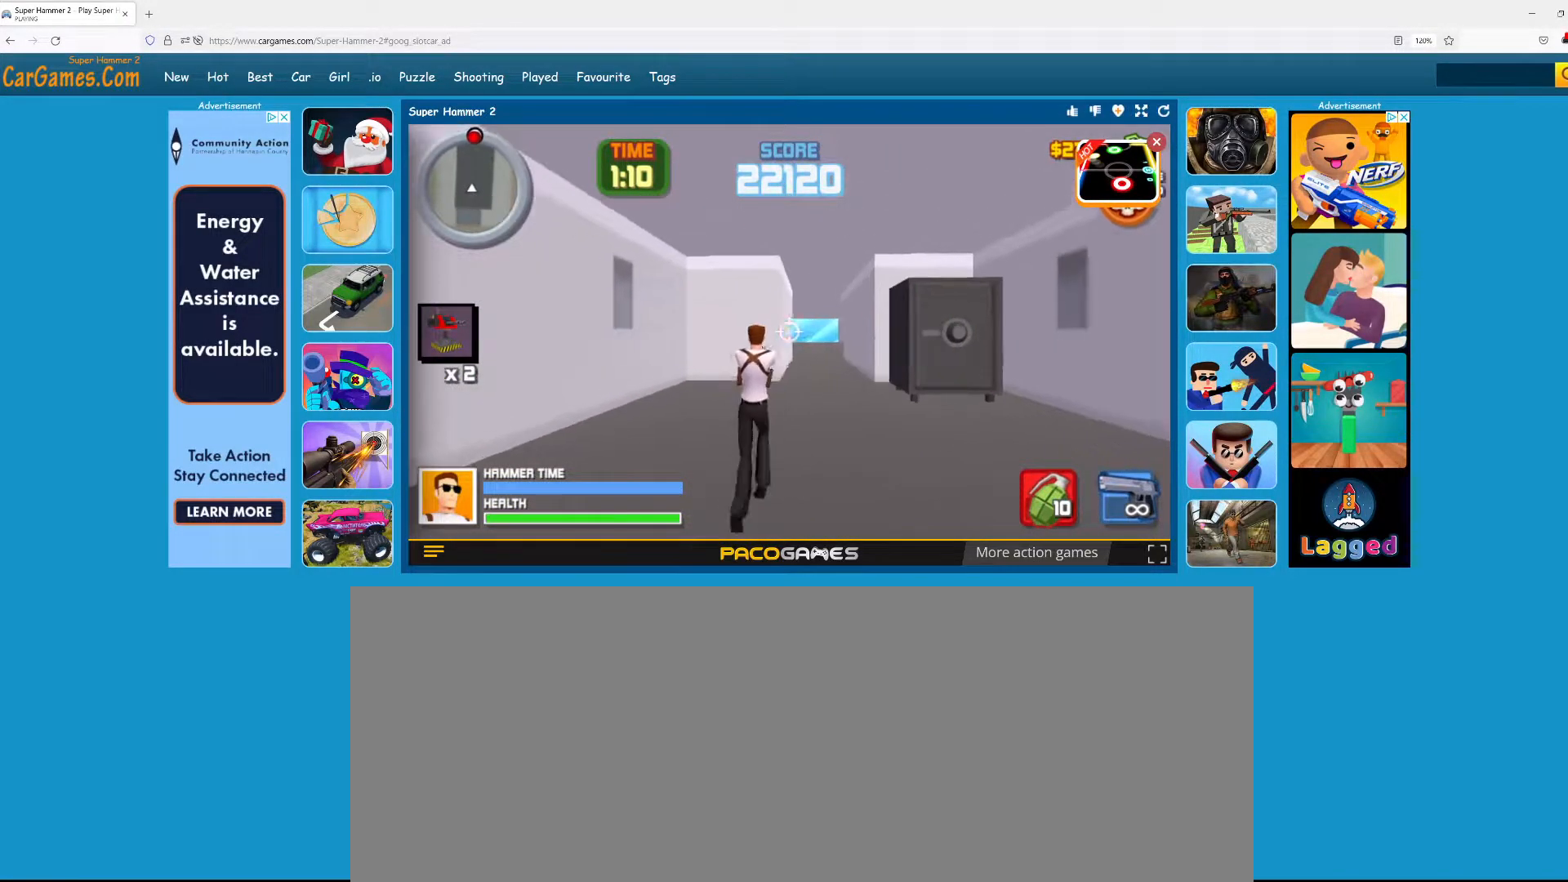
{"keys": ["w"], "mouse": [], "events": [[183, "a", "down"], [183, "d", "up"], [367, "a", "up"]]}
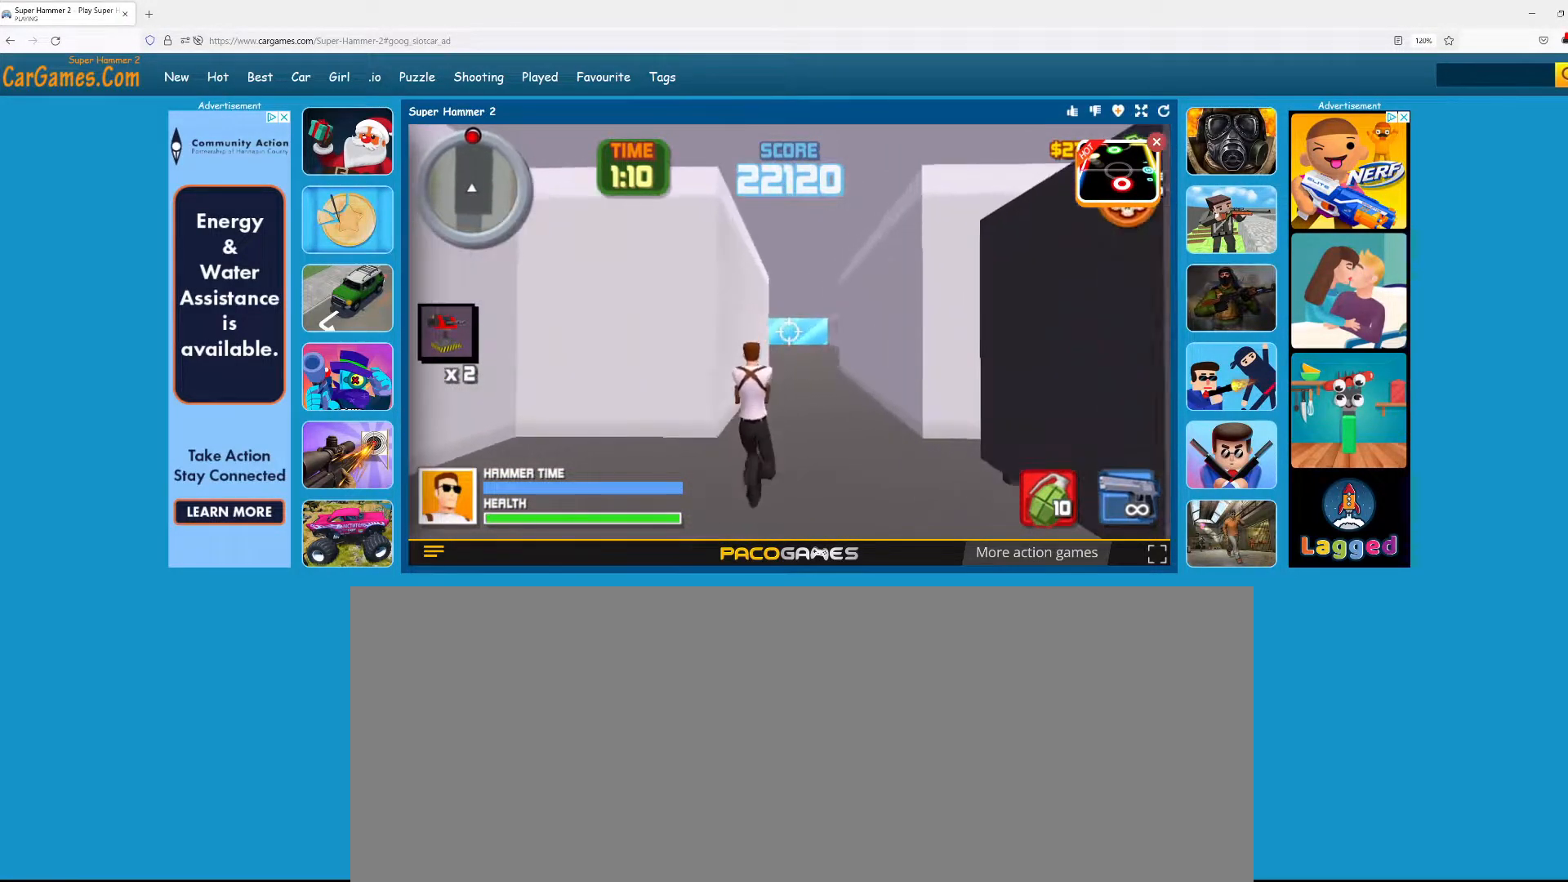
{"keys": ["a", "w"], "mouse": [], "events": [[17, "a", "down"], [150, "a", "up"], [200, "d", "down"], [383, "d", "up"], [450, "a", "down"]]}
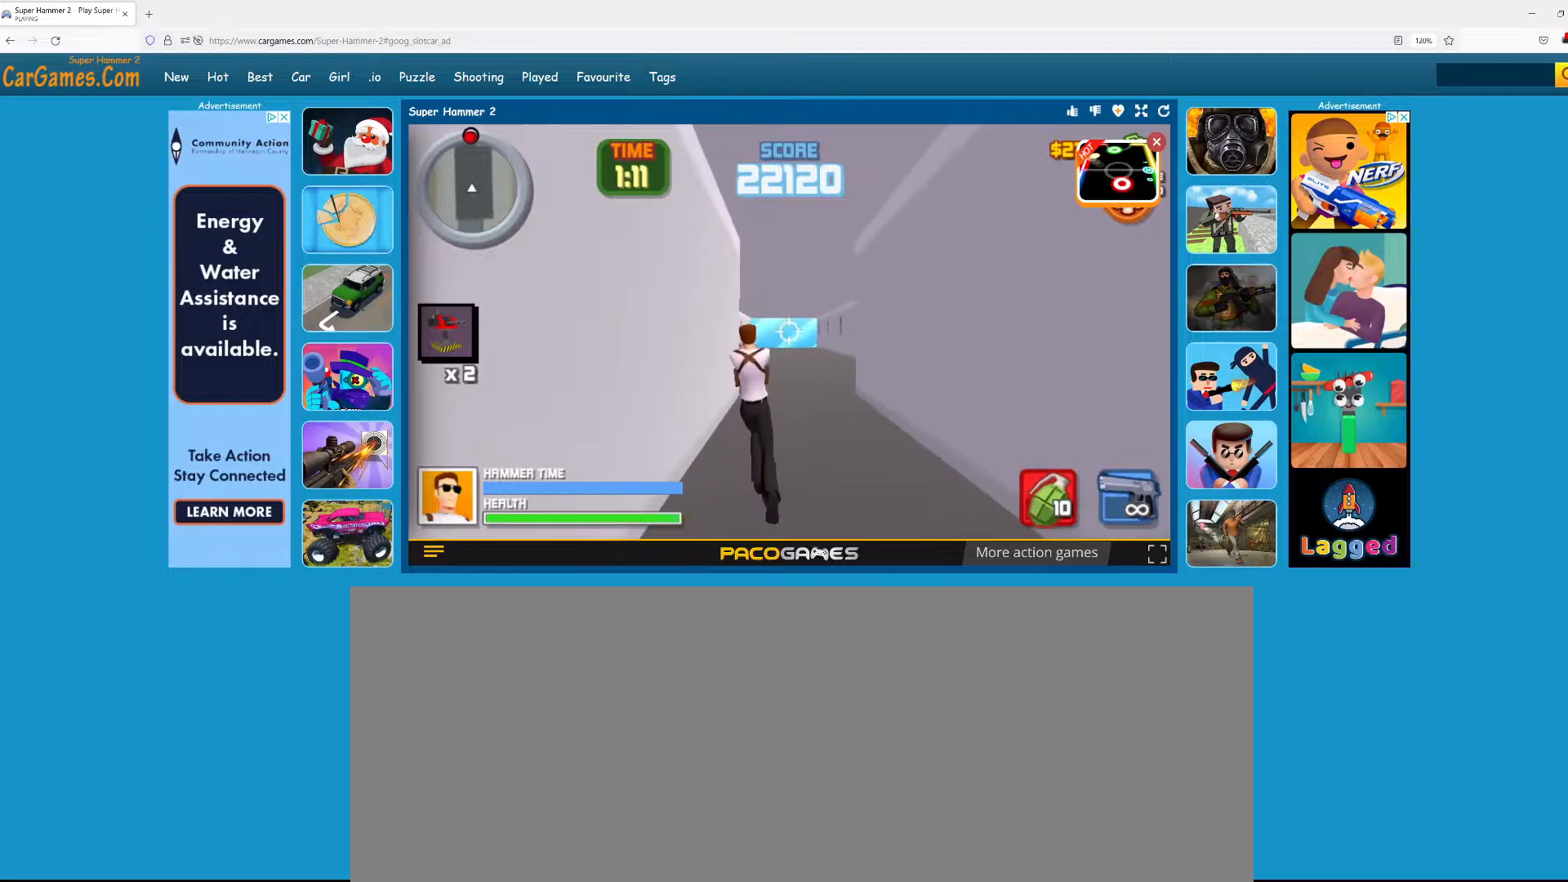
{"keys": ["w"], "mouse": [], "events": [[33, "a", "up"], [217, "a", "down"], [350, "a", "up"]]}
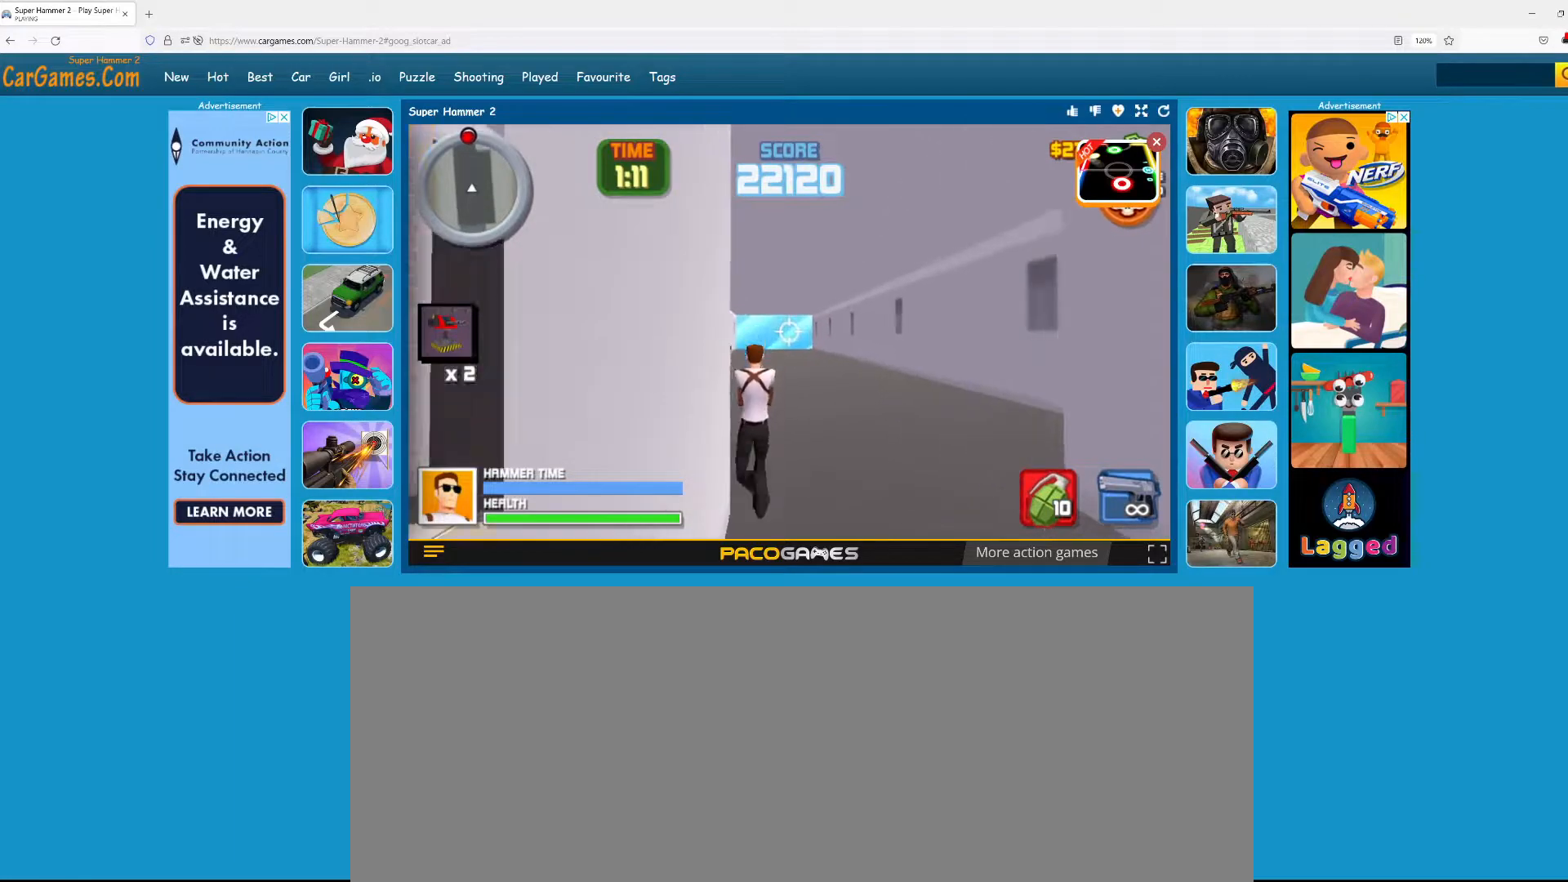
{"keys": ["w"], "mouse": [], "events": [[250, "d", "down"], [367, "d", "up"]]}
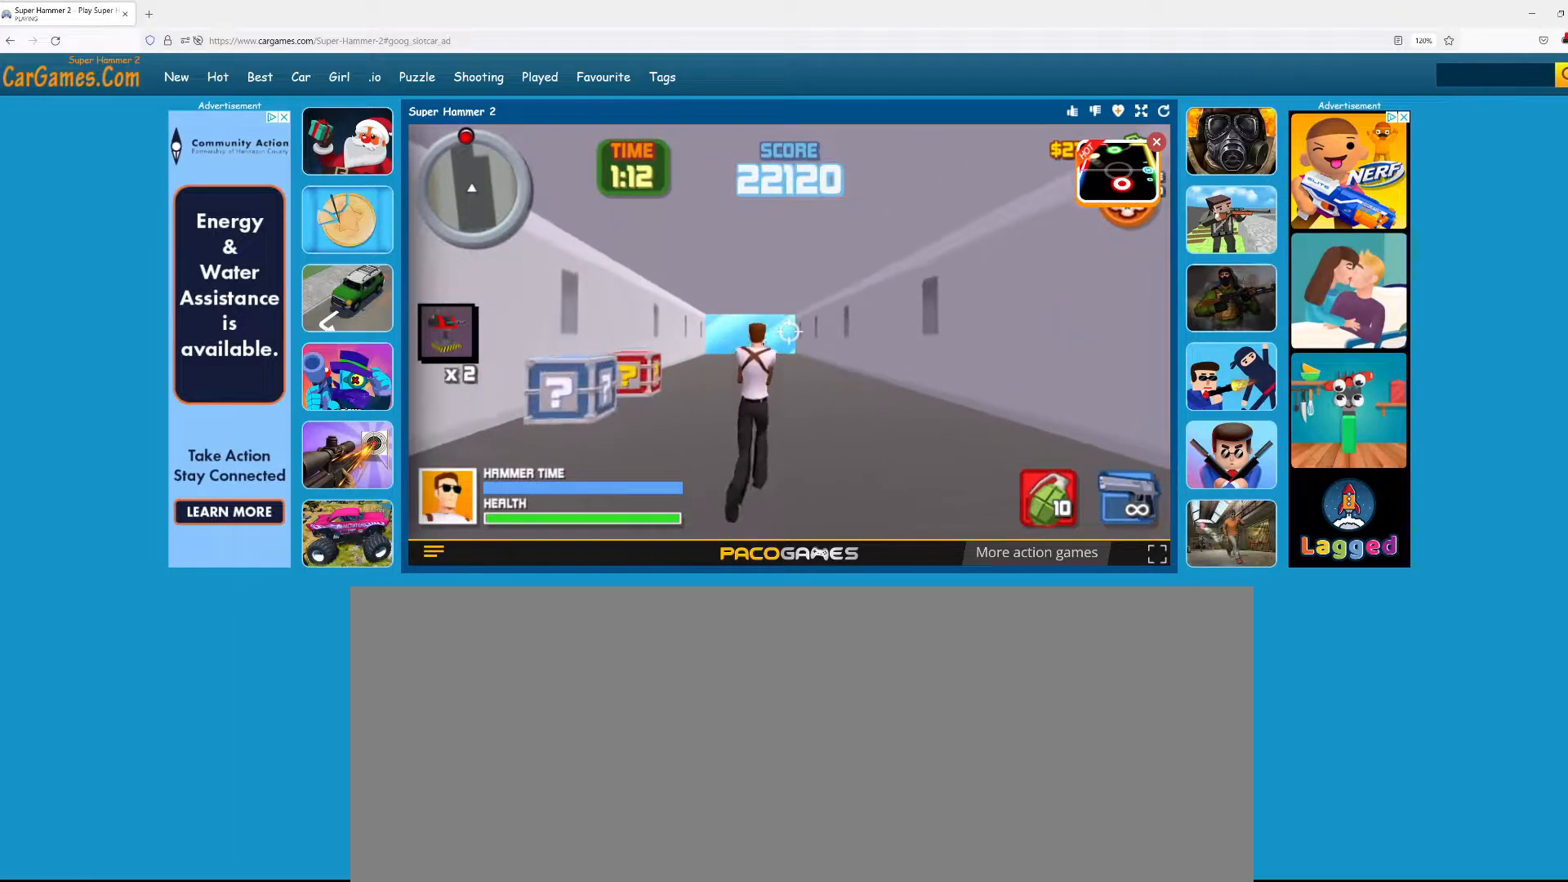
{"keys": ["w"], "mouse": [], "events": [[250, "a", "down"], [383, "a", "up"], [383, "mouse_left", "down"], [483, "mouse_left", "up"]]}
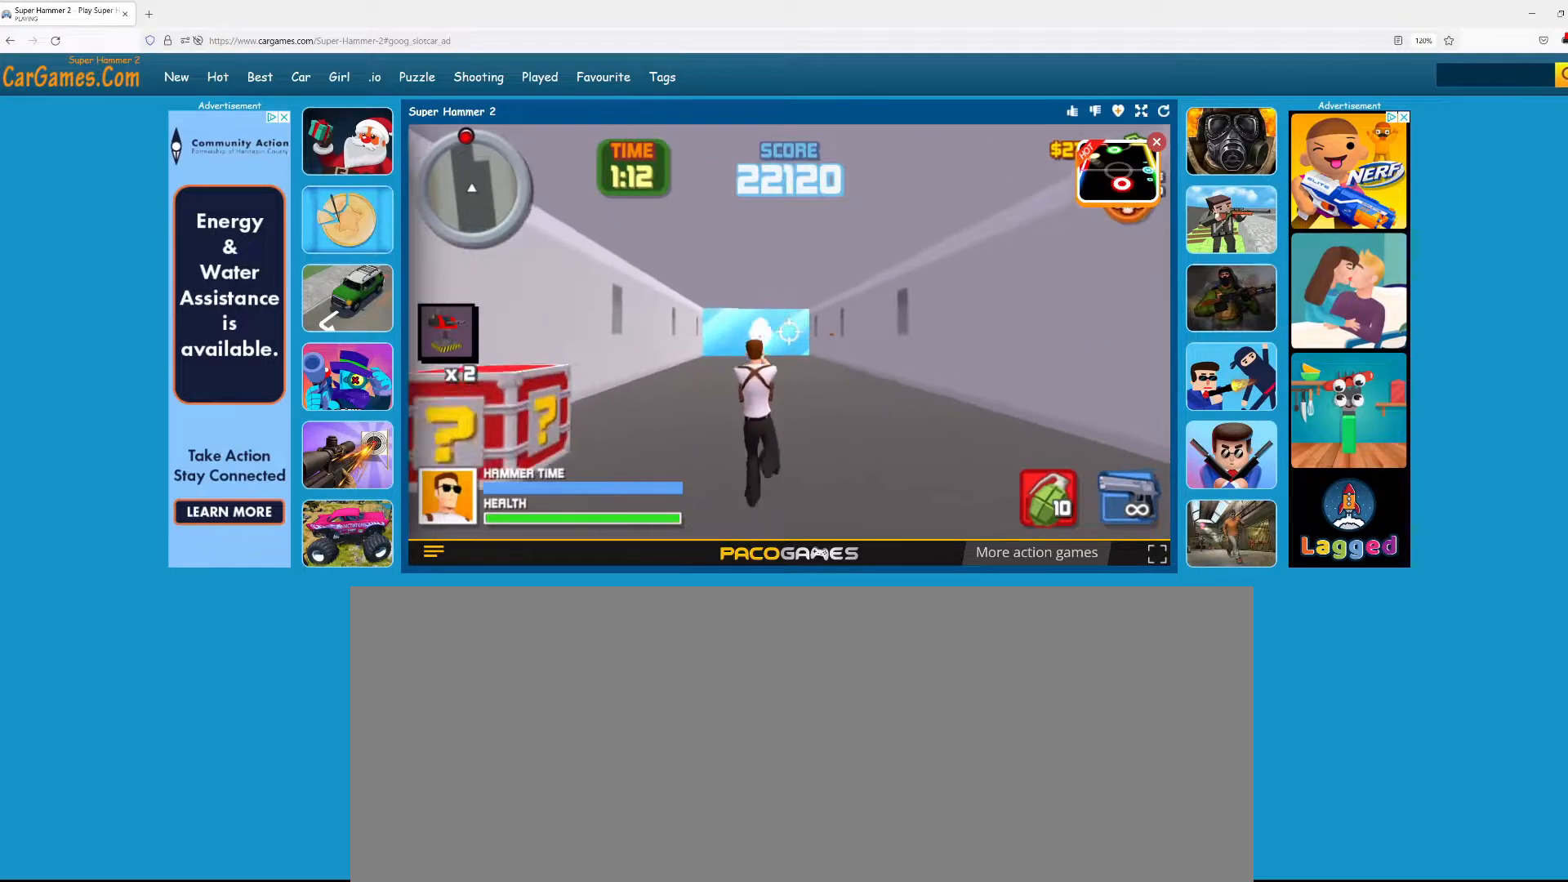
{"keys": ["s"], "mouse": [], "events": [[67, "mouse_left", "down"], [67, "w", "up"], [167, "mouse_left", "up"], [217, "s", "down"], [267, "mouse_left", "down"], [350, "mouse_left", "up"], [400, "mouse_left", "down"], [500, "mouse_left", "up"]]}
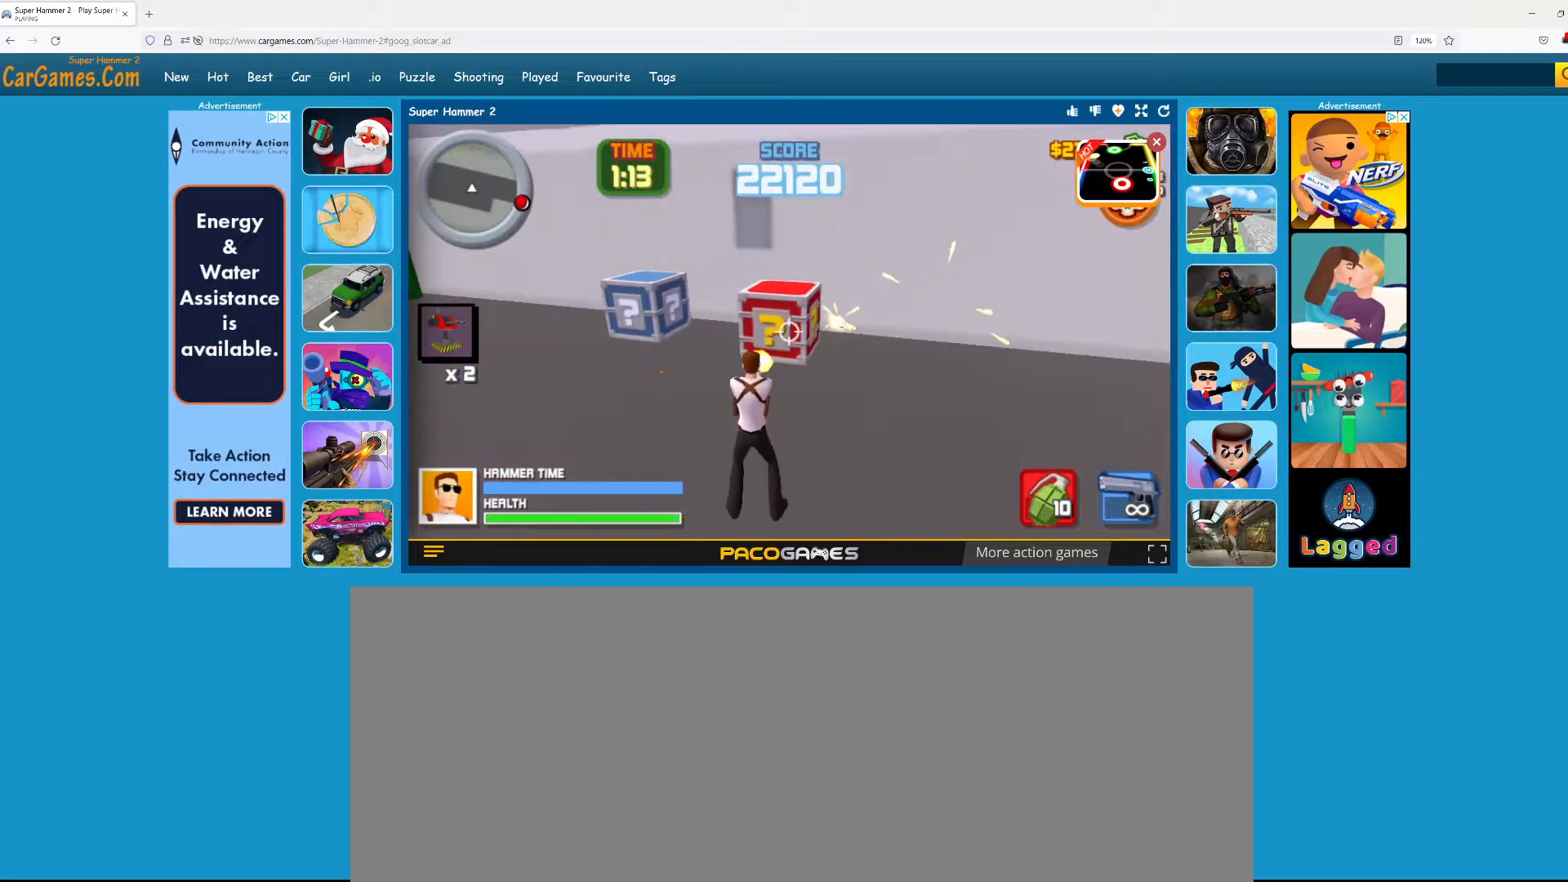
{"keys": ["w"], "mouse": ["left"], "events": [[83, "mouse_left", "down"], [133, "a", "down"], [183, "mouse_left", "up"], [183, "s", "up"], [283, "mouse_left", "down"], [333, "w", "down"], [367, "a", "up"], [367, "mouse_left", "up"], [417, "mouse_left", "down"]]}
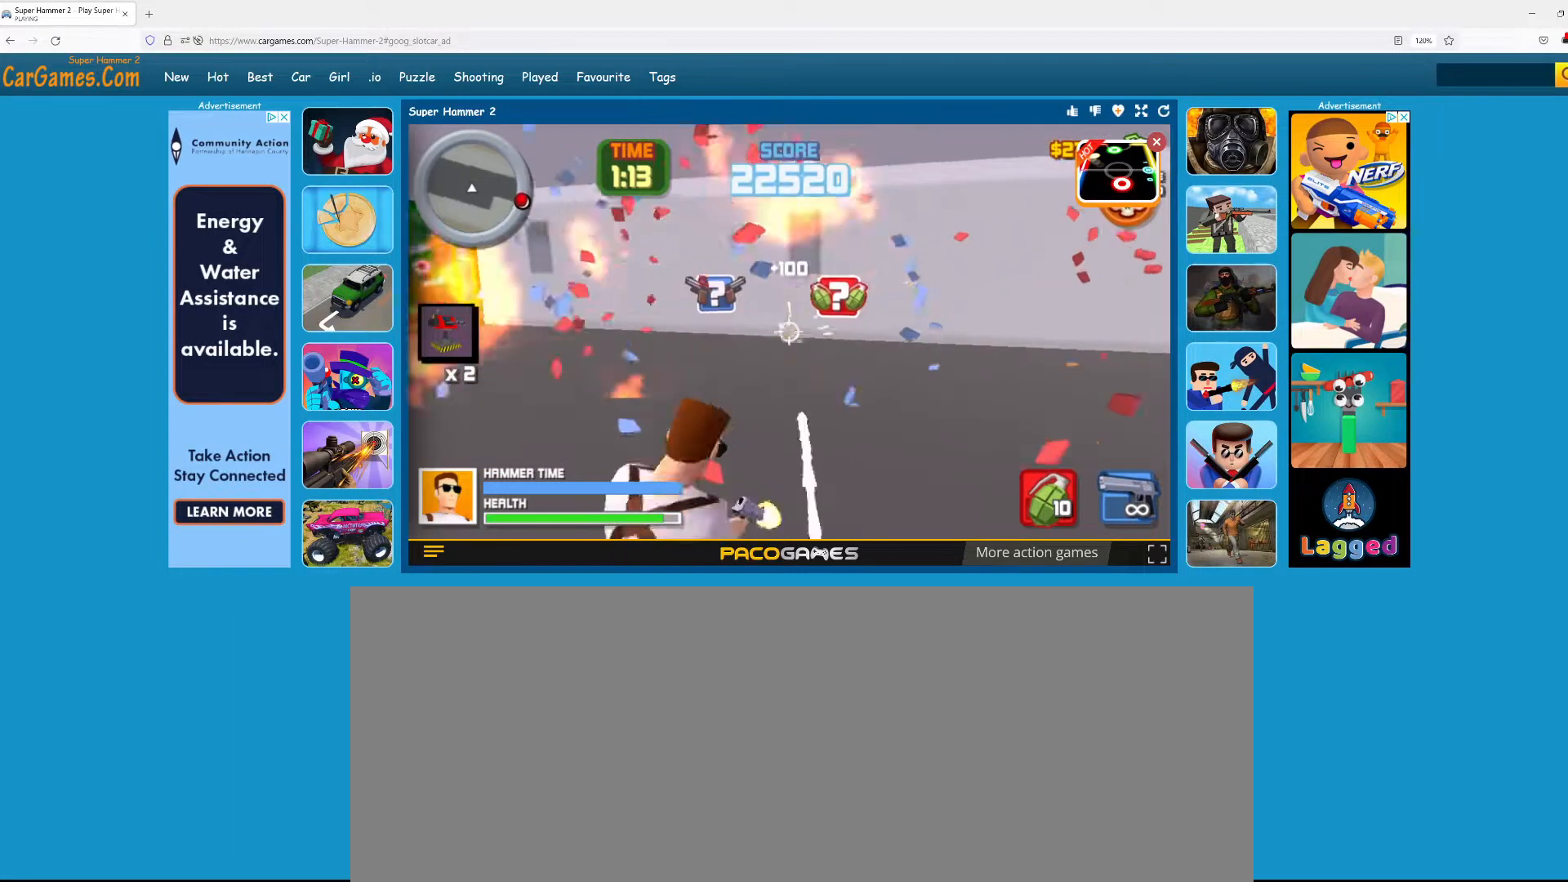
{"keys": ["w"], "mouse": [], "events": [[67, "d", "down"], [67, "mouse_left", "up"], [200, "d", "up"], [283, "a", "down"], [483, "a", "up"]]}
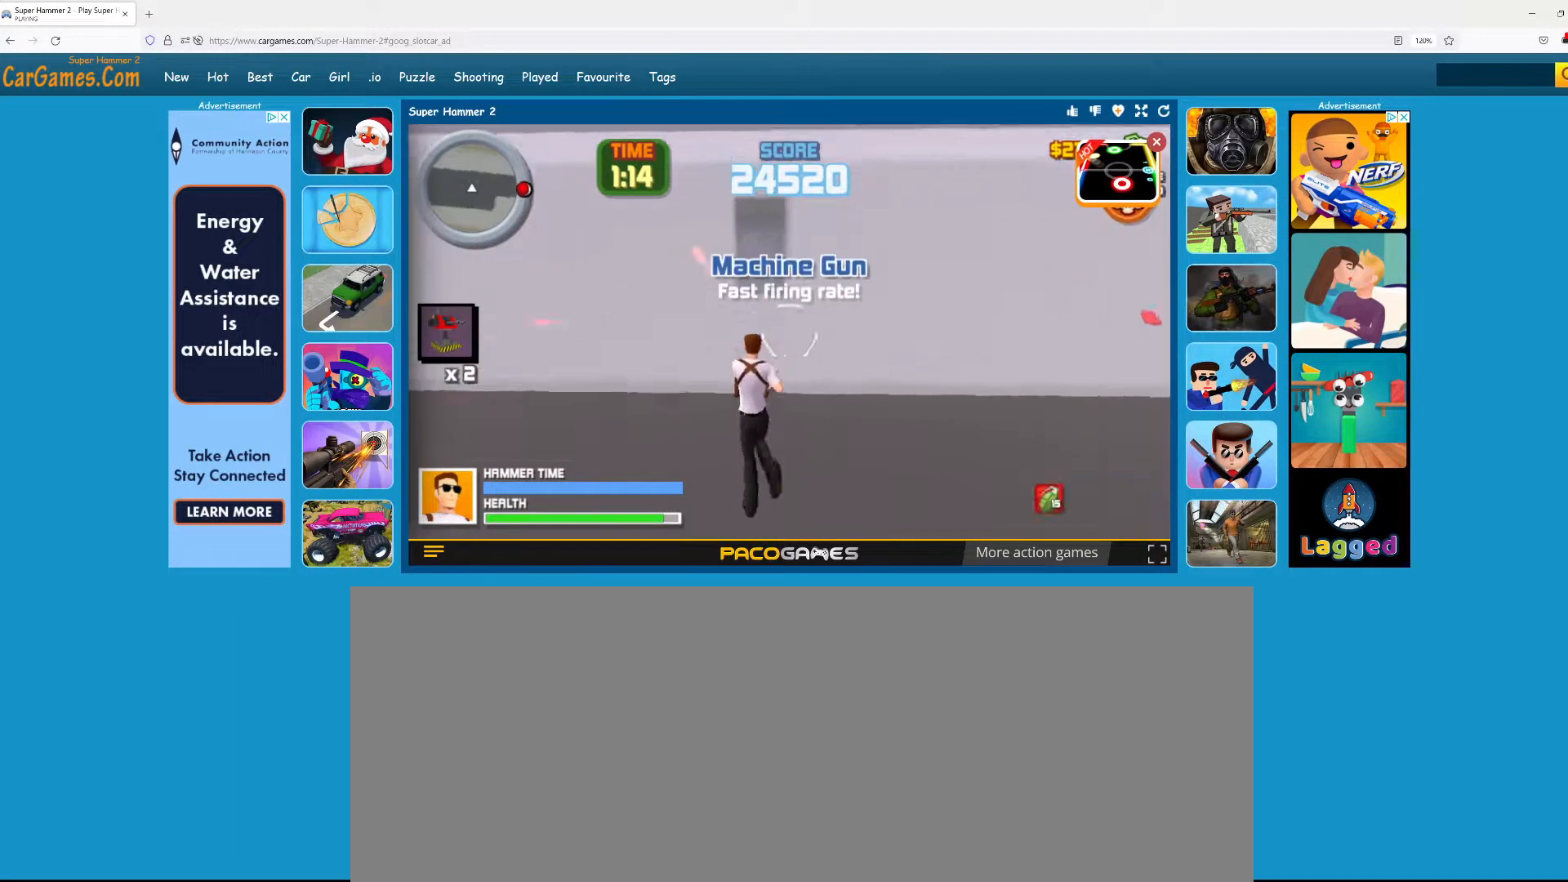
{"keys": ["w"], "mouse": [], "events": [[117, "d", "down"], [500, "d", "up"]]}
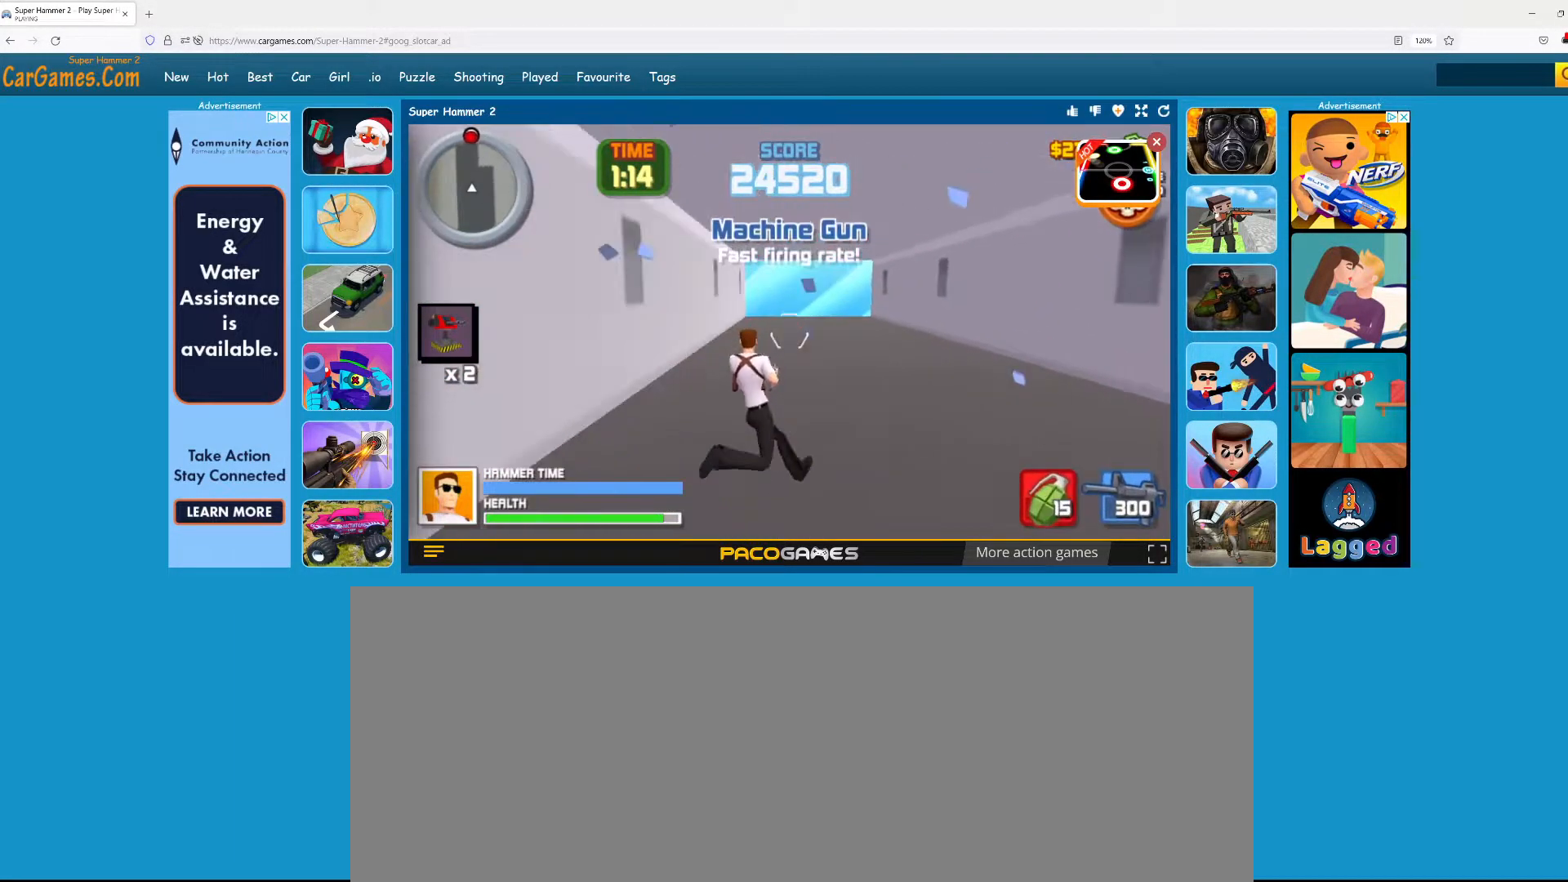
{"keys": ["d", "w"], "mouse": ["left"], "events": [[33, "mouse_left", "down"], [383, "d", "down"]]}
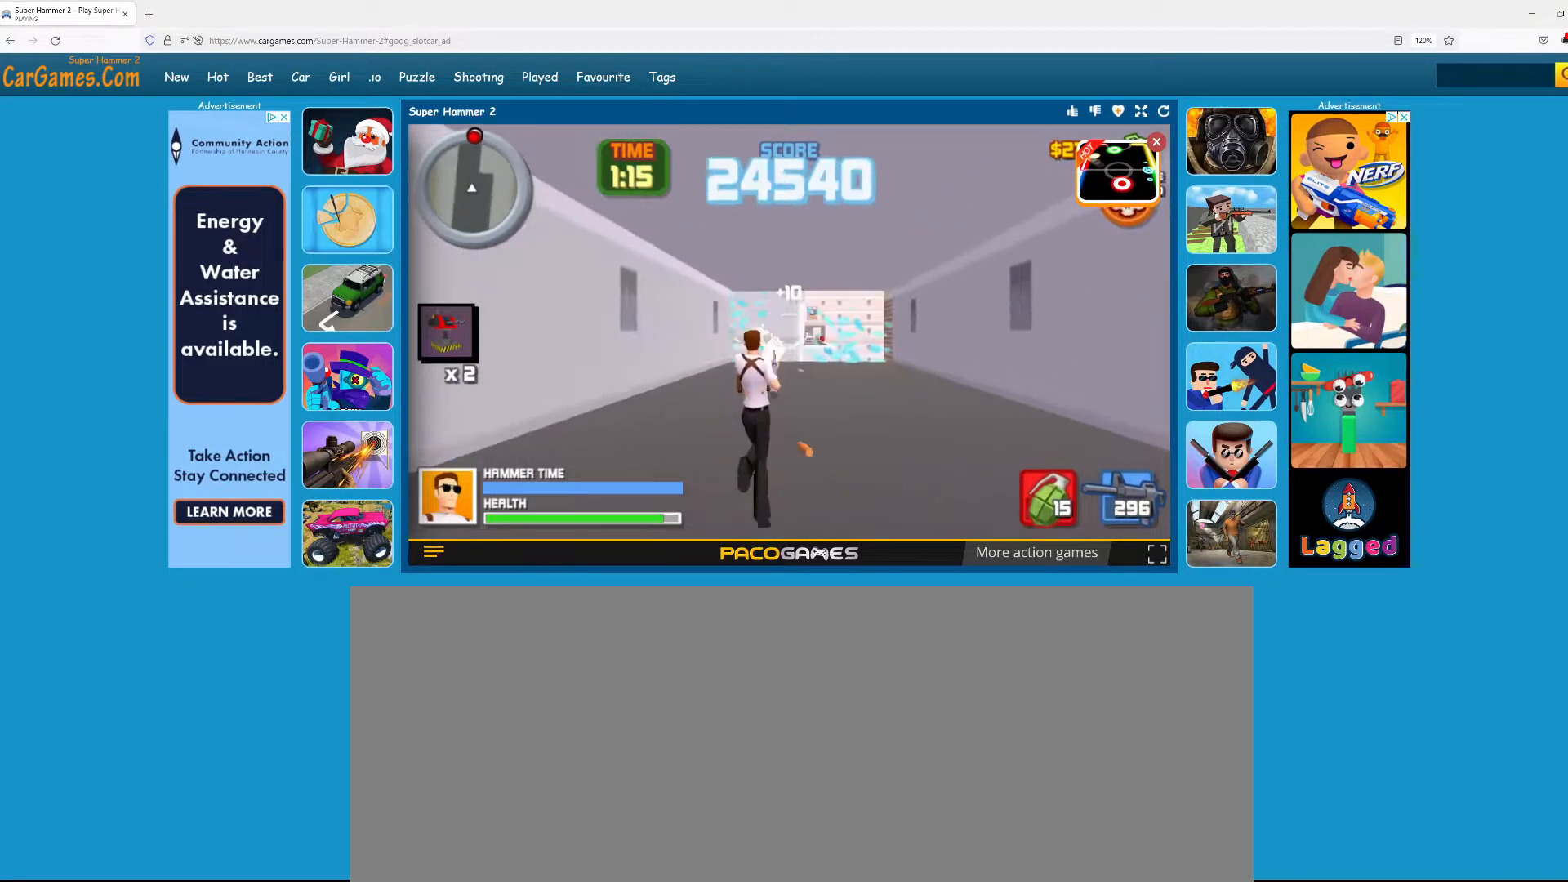
{"keys": ["d", "w"], "mouse": [], "events": [[67, "d", "up"], [200, "a", "down"], [250, "mouse_left", "up"], [383, "a", "up"], [483, "d", "down"]]}
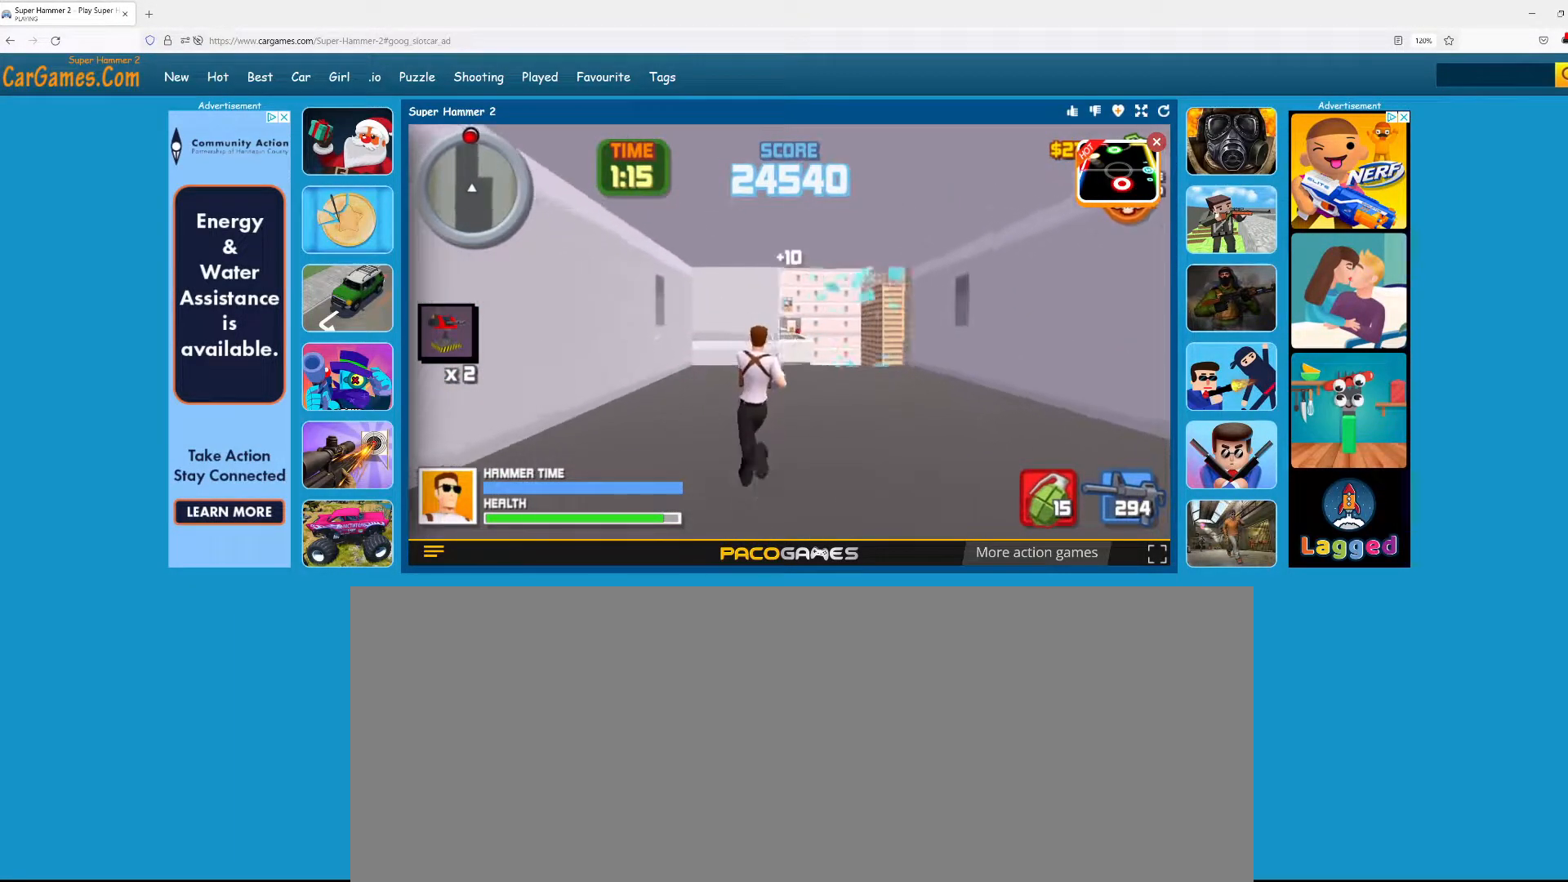
{"keys": ["w"], "mouse": [], "events": [[167, "d", "up"], [267, "a", "down"], [400, "a", "up"]]}
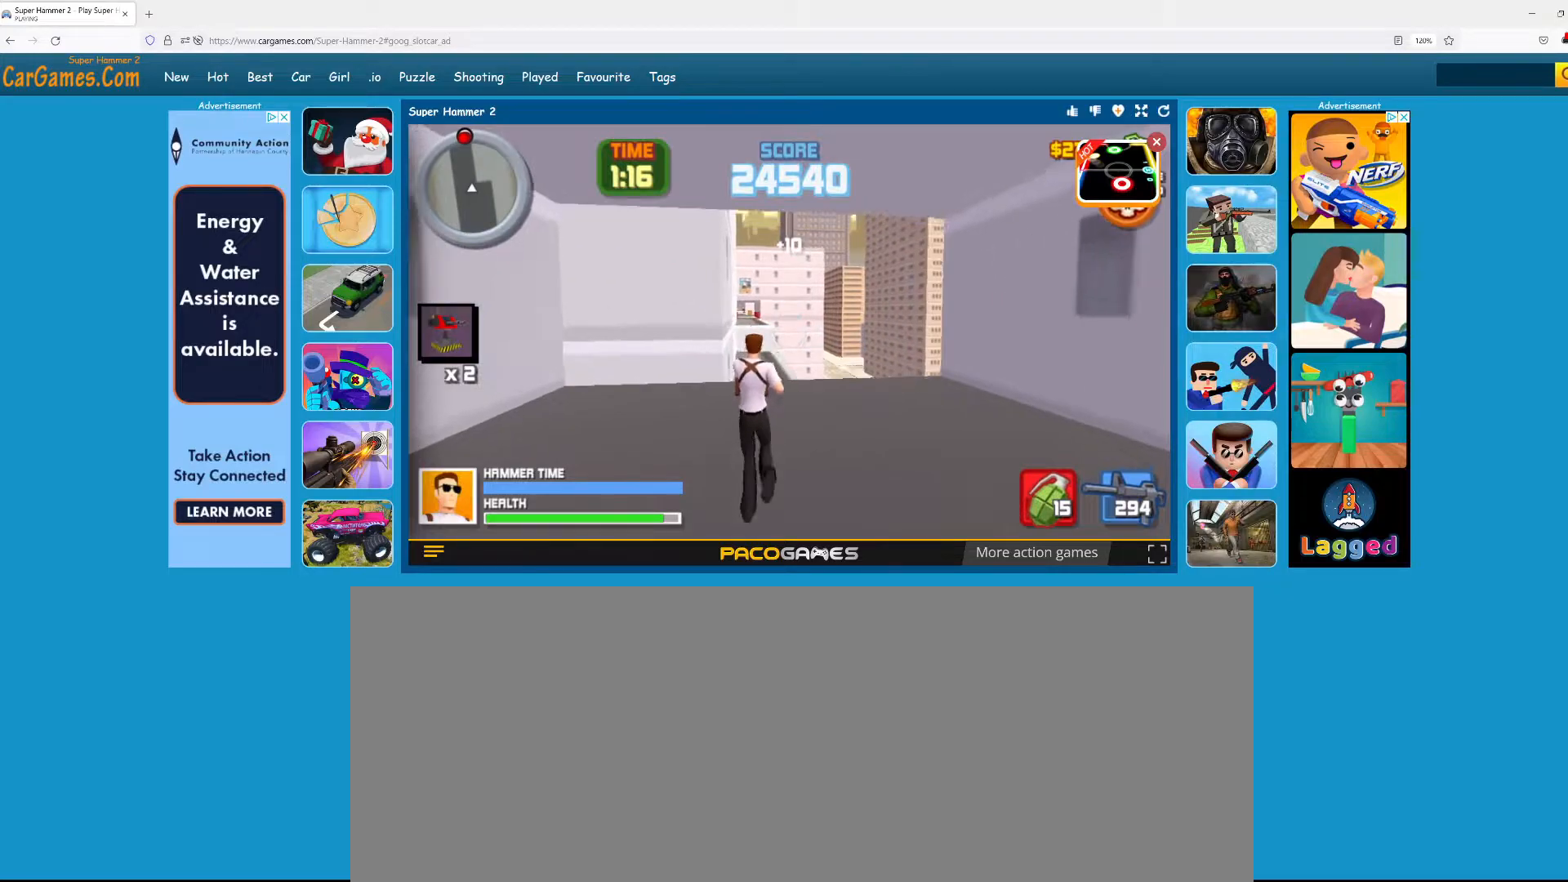
{"keys": ["a", "w"], "mouse": [], "events": [[50, "d", "down"], [283, "a", "down"], [283, "d", "up"]]}
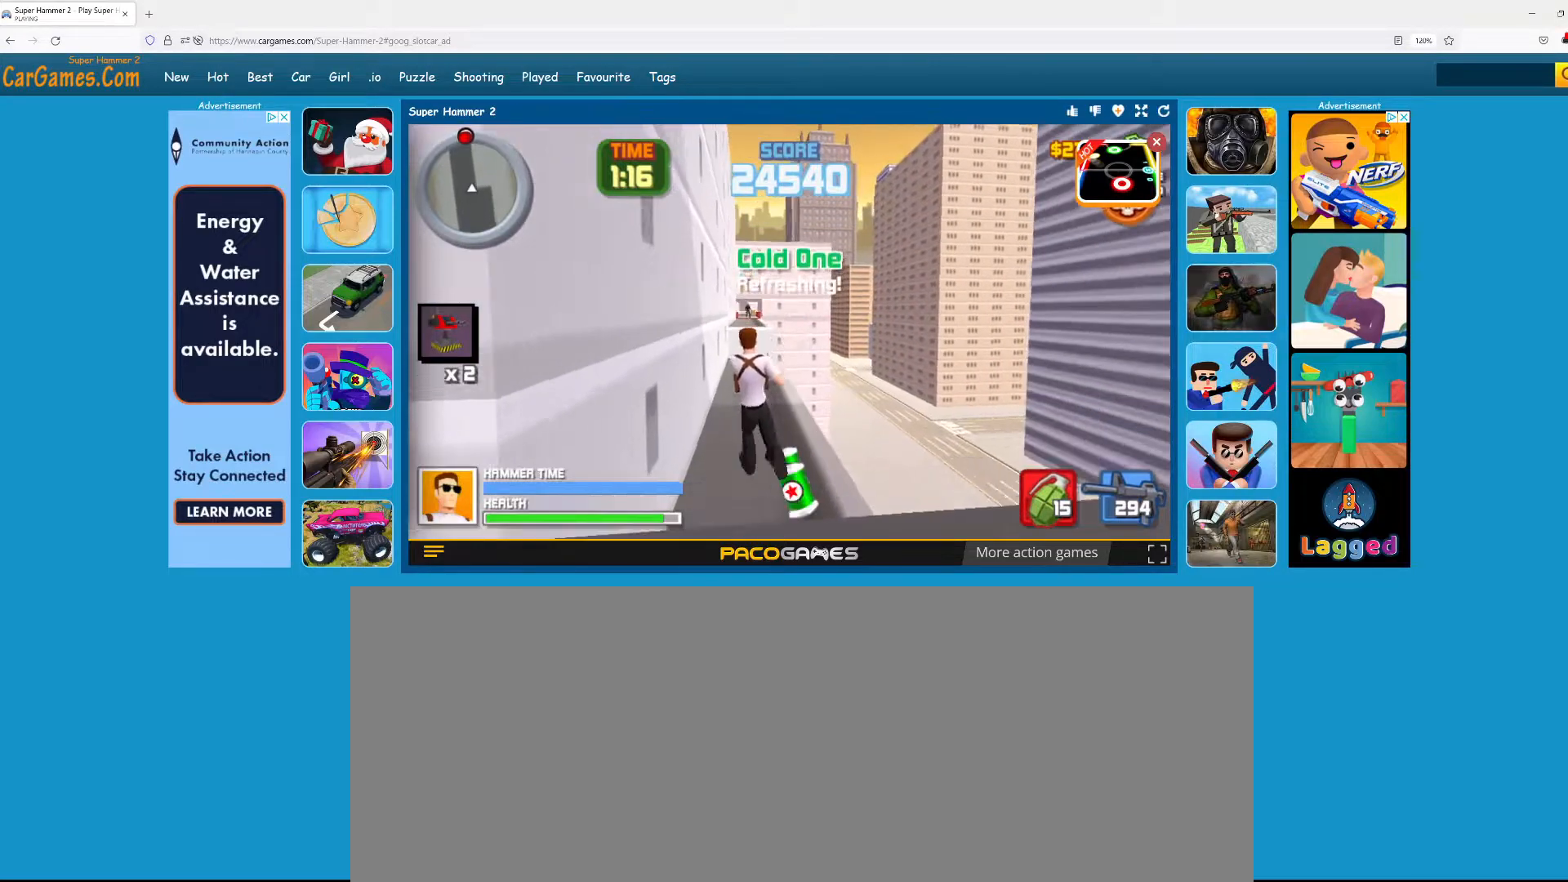
{"keys": ["w"], "mouse": [], "events": [[50, "a", "up"], [217, "d", "down"], [383, "d", "up"]]}
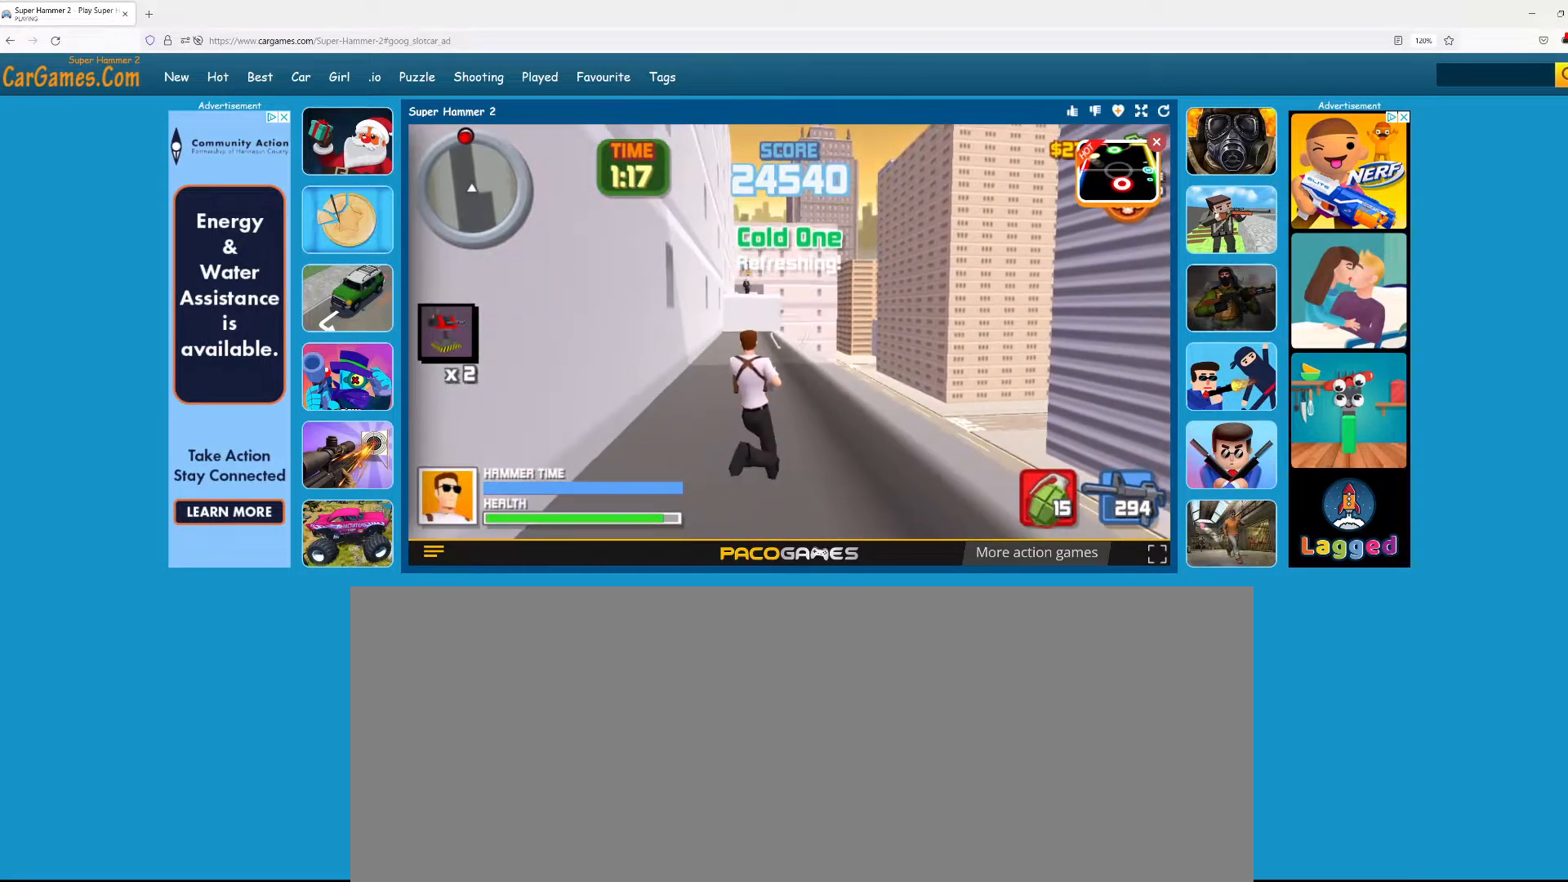
{"keys": ["w"], "mouse": ["left"], "events": [[133, "a", "down"], [283, "a", "up"], [317, "mouse_left", "down"]]}
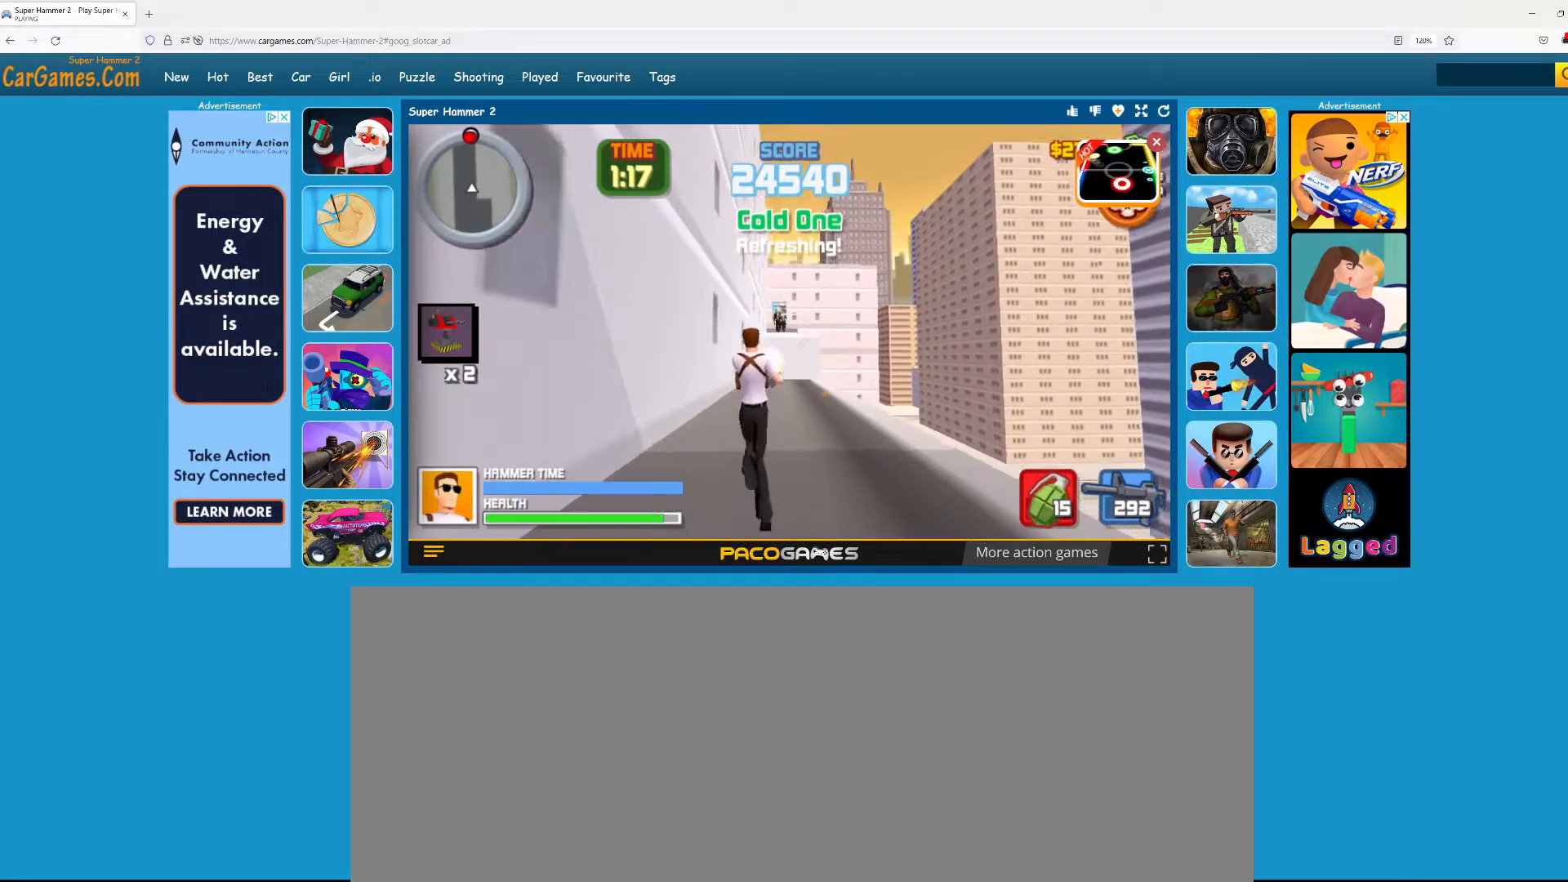
{"keys": ["w"], "mouse": ["left"], "events": []}
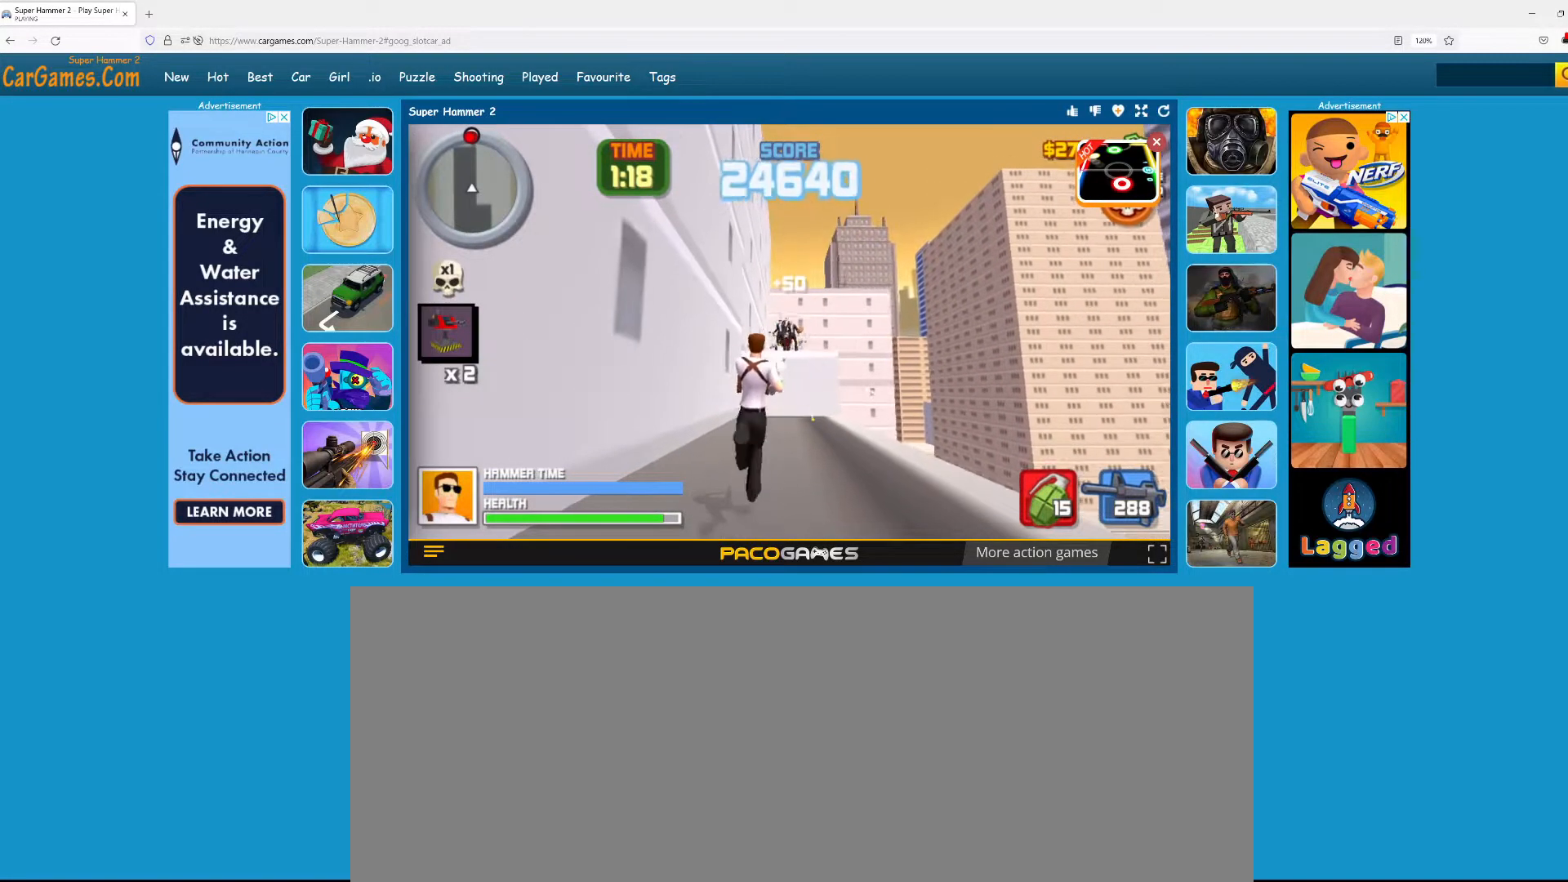
{"keys": ["w"], "mouse": ["left"], "events": []}
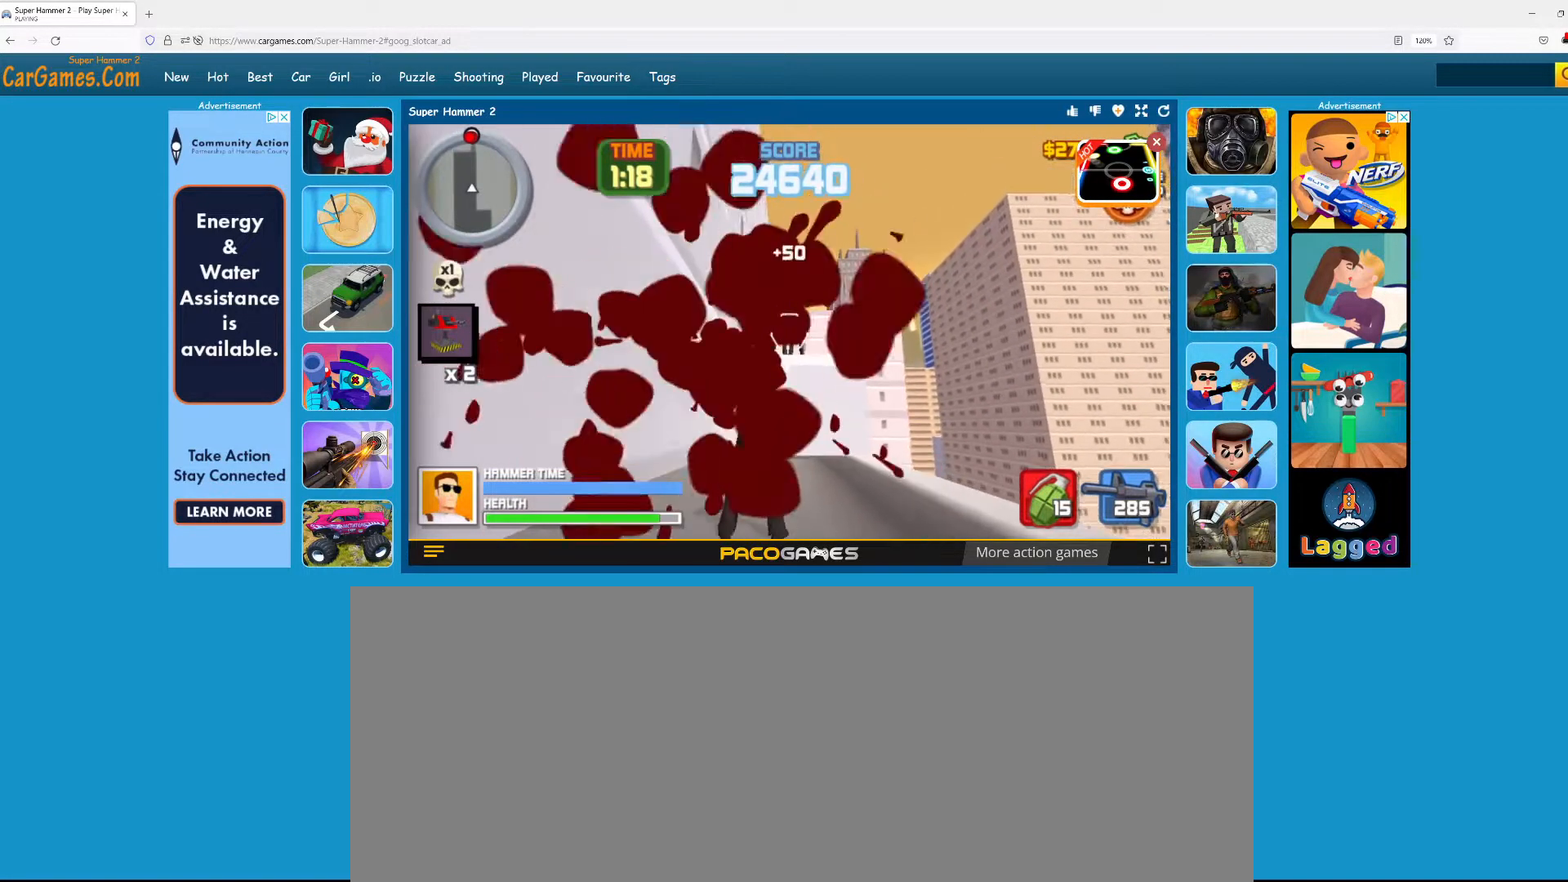
{"keys": ["w"], "mouse": ["left"], "events": []}
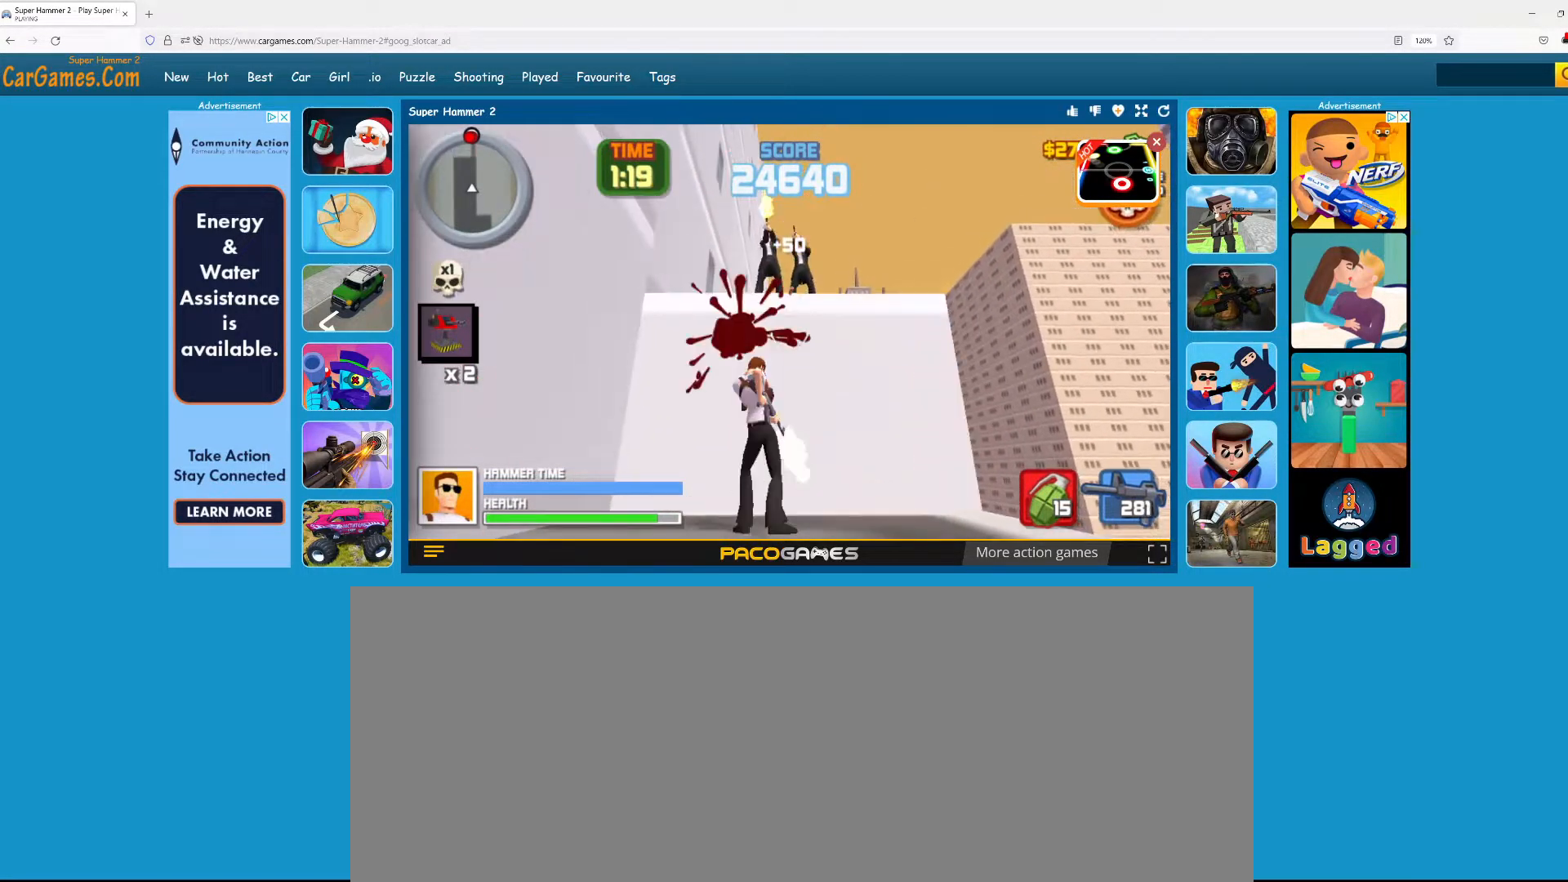
{"keys": ["s"], "mouse": [], "events": [[50, "space", "down"], [83, "mouse_left", "up"], [133, "space", "up"], [183, "w", "up"], [467, "s", "down"]]}
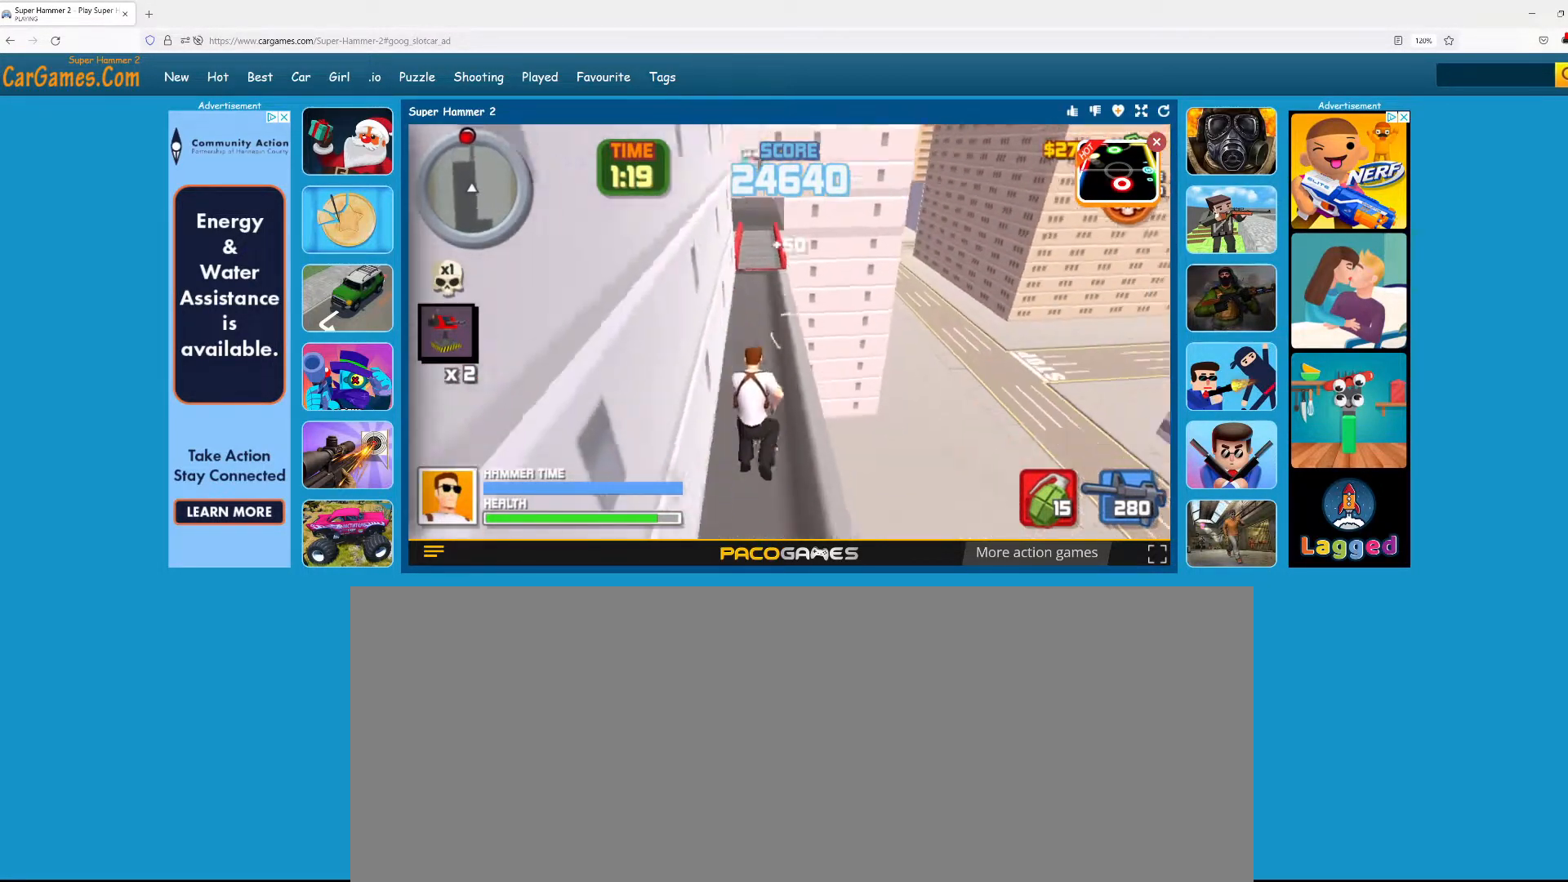
{"keys": [], "mouse": [], "events": [[283, "s", "up"]]}
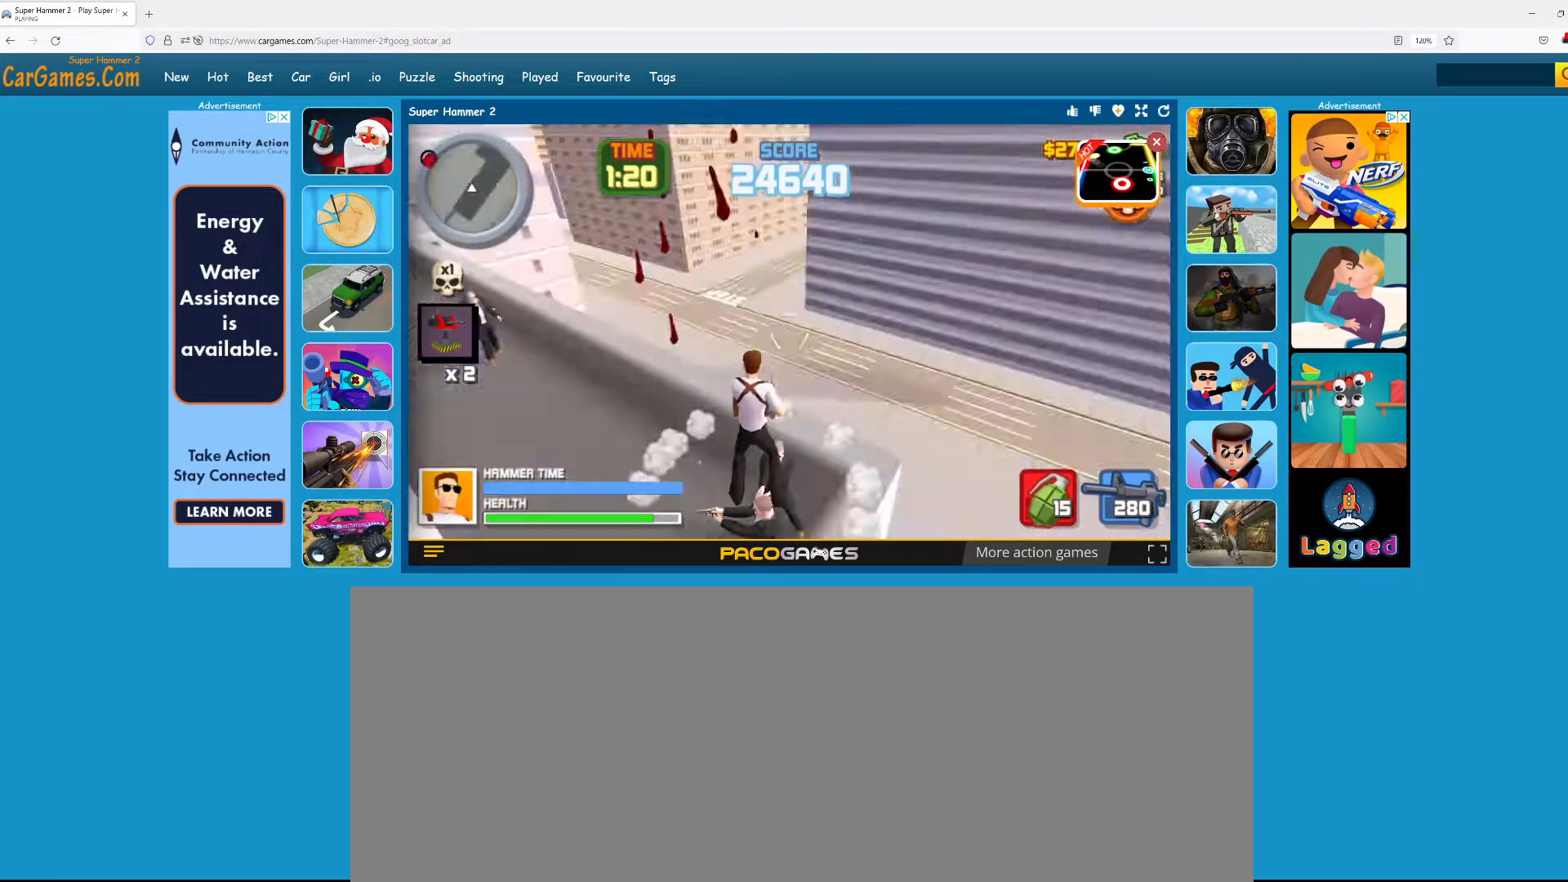
{"keys": [], "mouse": [], "events": []}